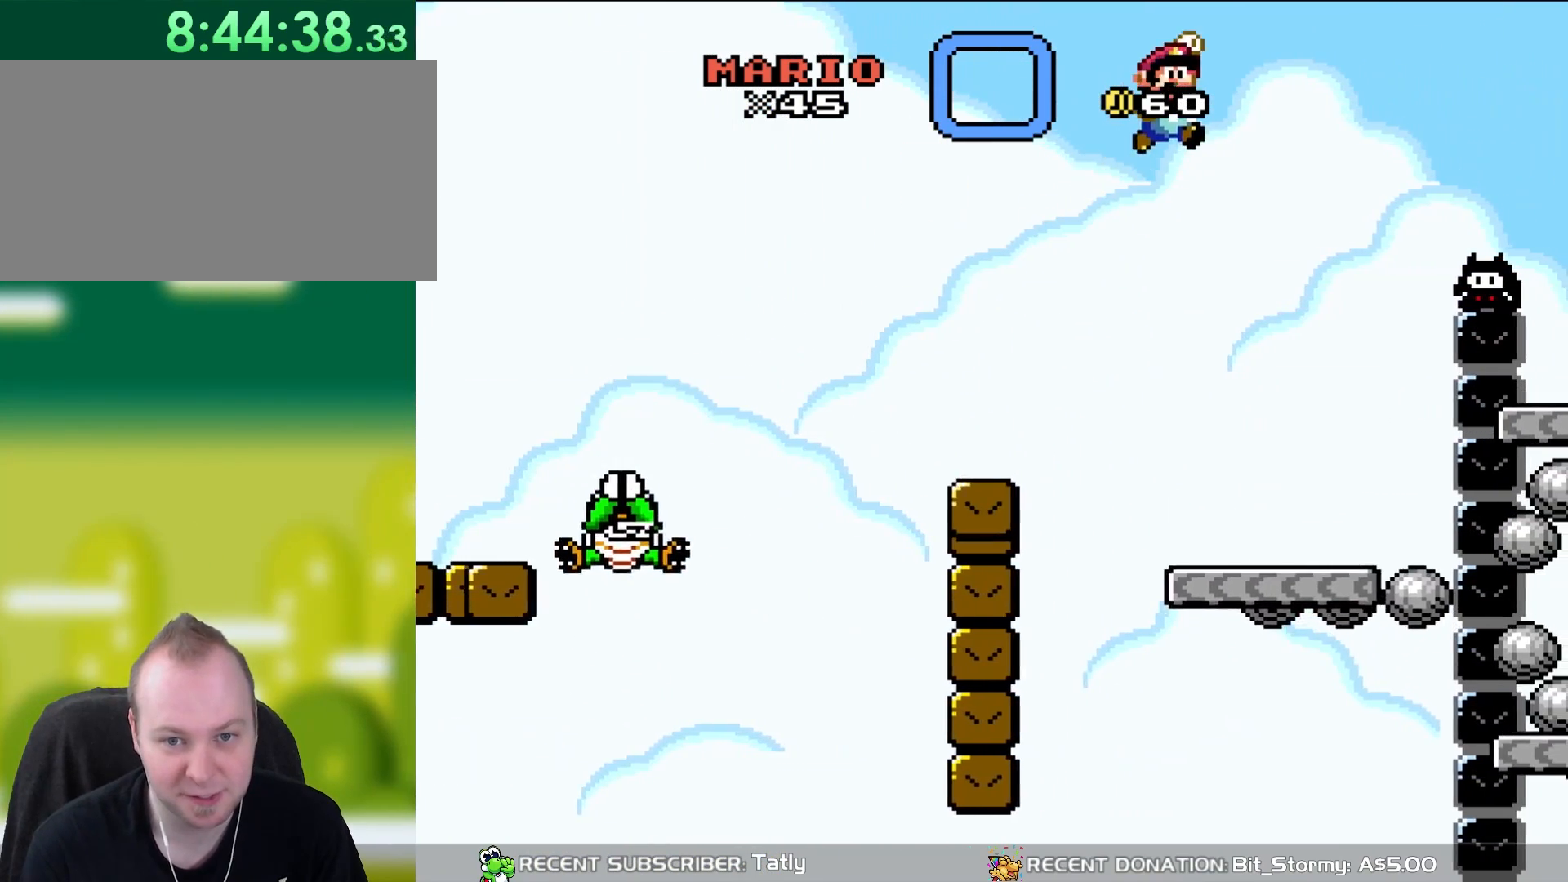
Gameplay with a controller (Nintendo layout); each line is a JSON object with the inputs held at the frame after it. "events" lists button and stick changes between this image and that frame as [ms after this image, input, new state], when the widget could be followed in between. Not read: L3 R3.
{"buttons": ["Y", "DPAD_RIGHT"], "events": [[200, "DPAD_LEFT", "down"], [200, "DPAD_RIGHT", "up"], [333, "DPAD_LEFT", "up"], [450, "B", "up"], [450, "DPAD_RIGHT", "down"]]}
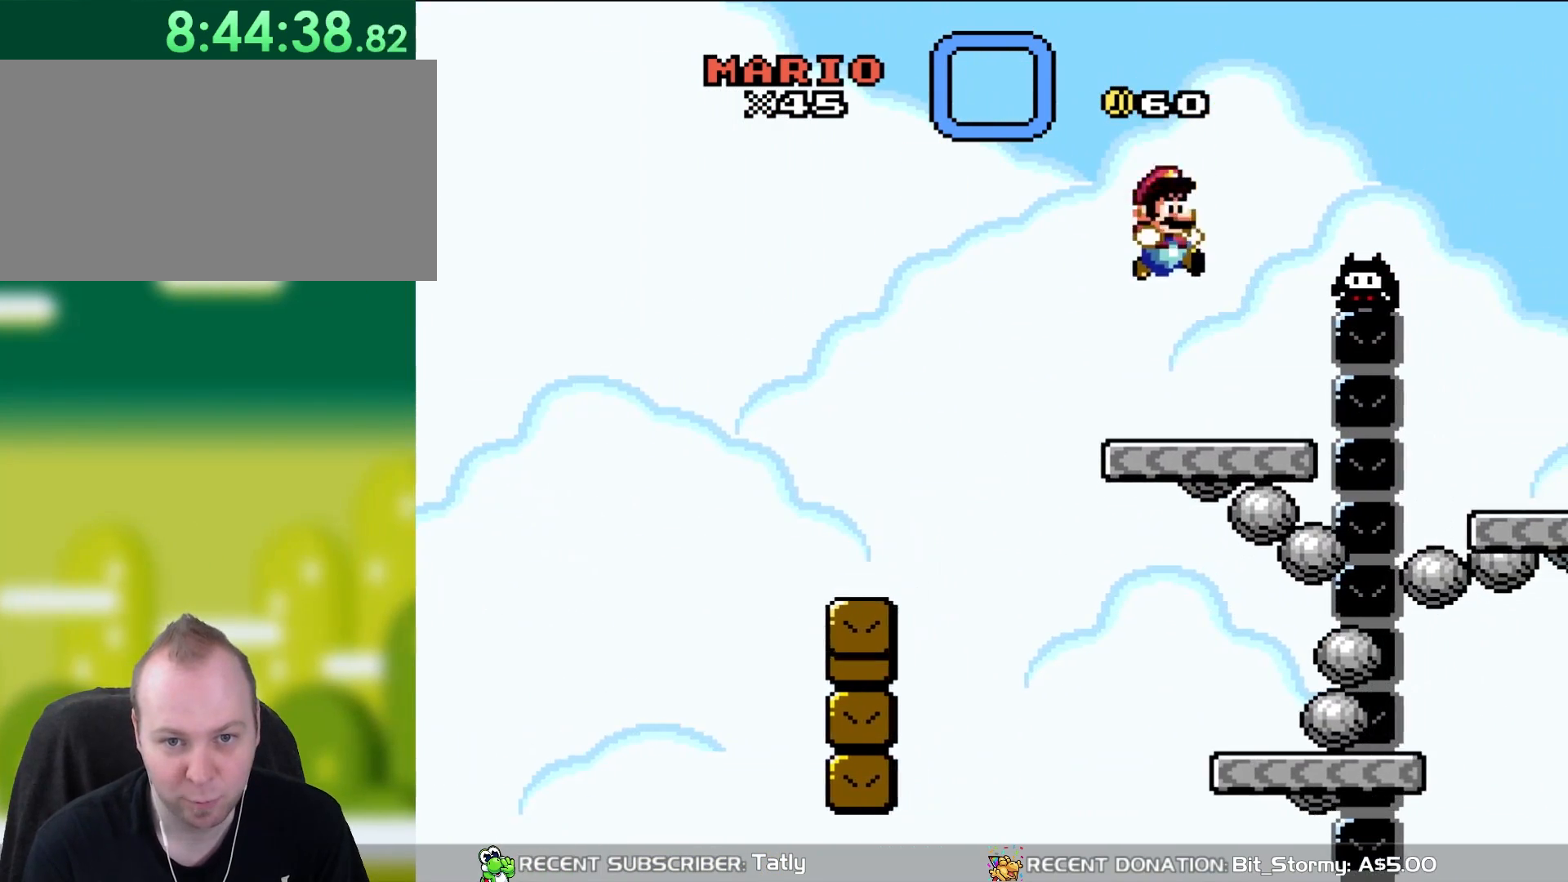
{"buttons": ["Y", "DPAD_LEFT"], "events": [[67, "DPAD_RIGHT", "up"], [233, "DPAD_LEFT", "down"], [350, "DPAD_LEFT", "up"], [467, "DPAD_LEFT", "down"]]}
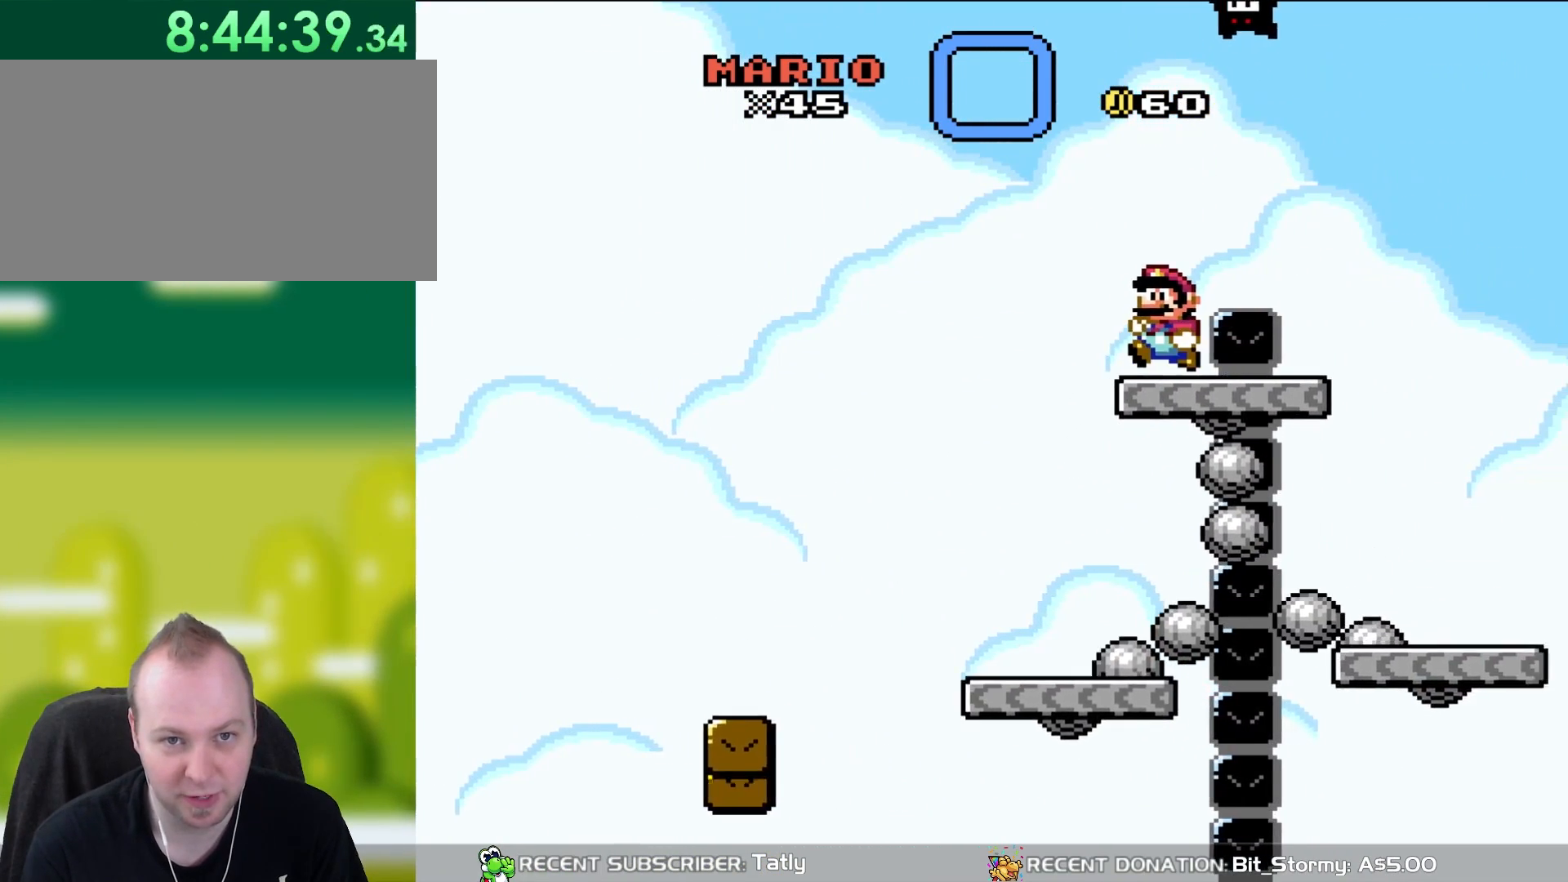
{"buttons": ["B", "Y", "DPAD_RIGHT"], "events": [[50, "DPAD_UP", "down"], [183, "B", "down"], [233, "DPAD_LEFT", "up"], [267, "DPAD_UP", "up"], [350, "DPAD_RIGHT", "down"]]}
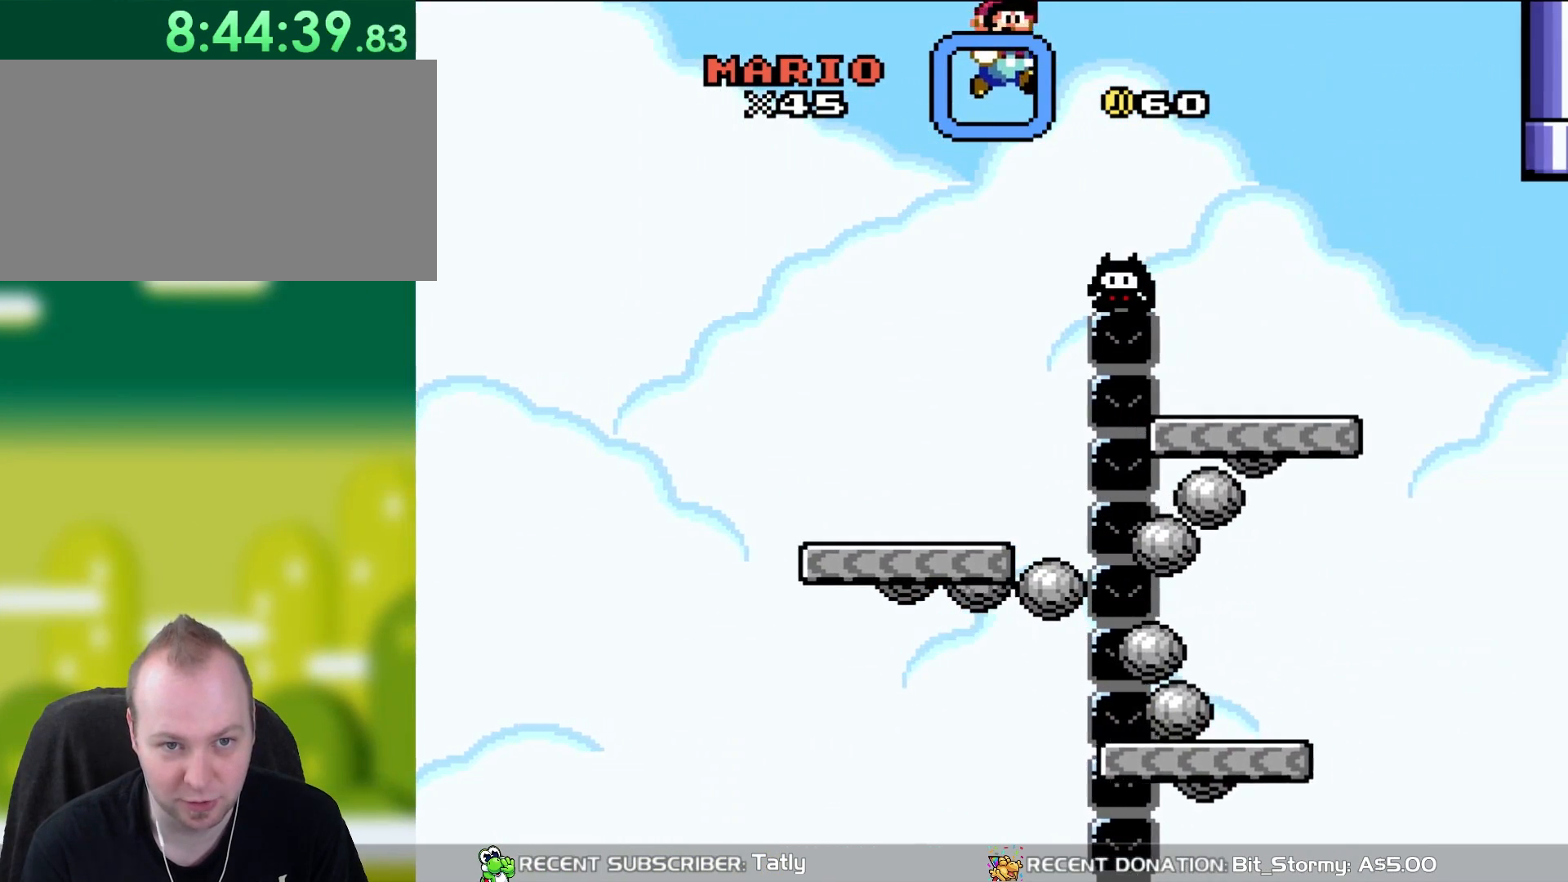
{"buttons": ["B", "Y"], "events": [[300, "DPAD_RIGHT", "up"], [383, "DPAD_LEFT", "down"], [417, "DPAD_UP", "down"], [483, "DPAD_UP", "up"], [500, "DPAD_LEFT", "up"]]}
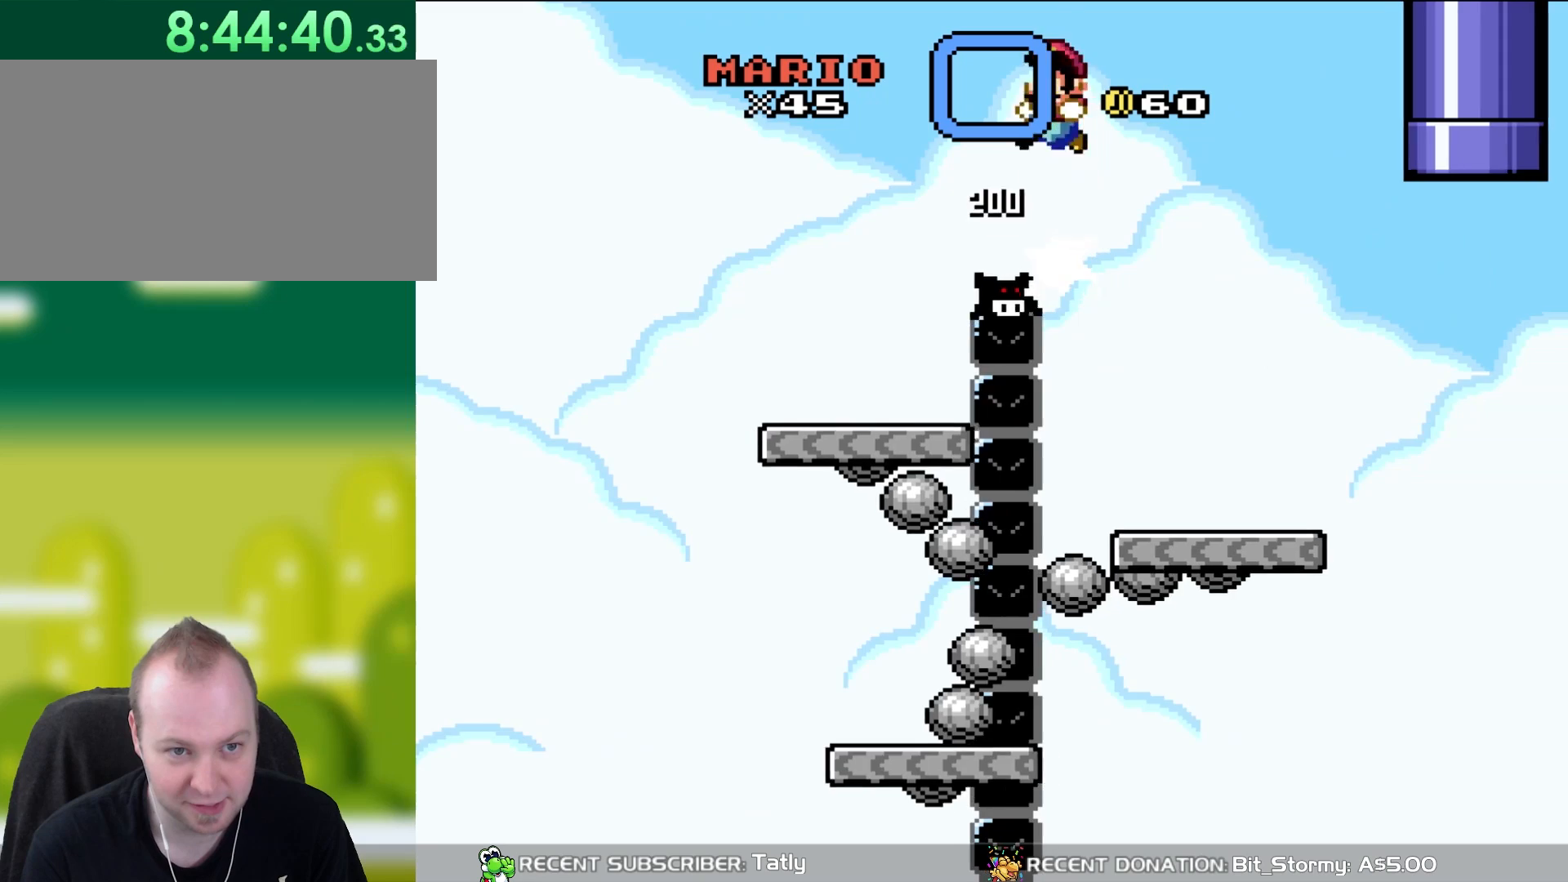
{"buttons": ["B", "Y"], "events": [[300, "DPAD_RIGHT", "down"], [467, "DPAD_RIGHT", "up"]]}
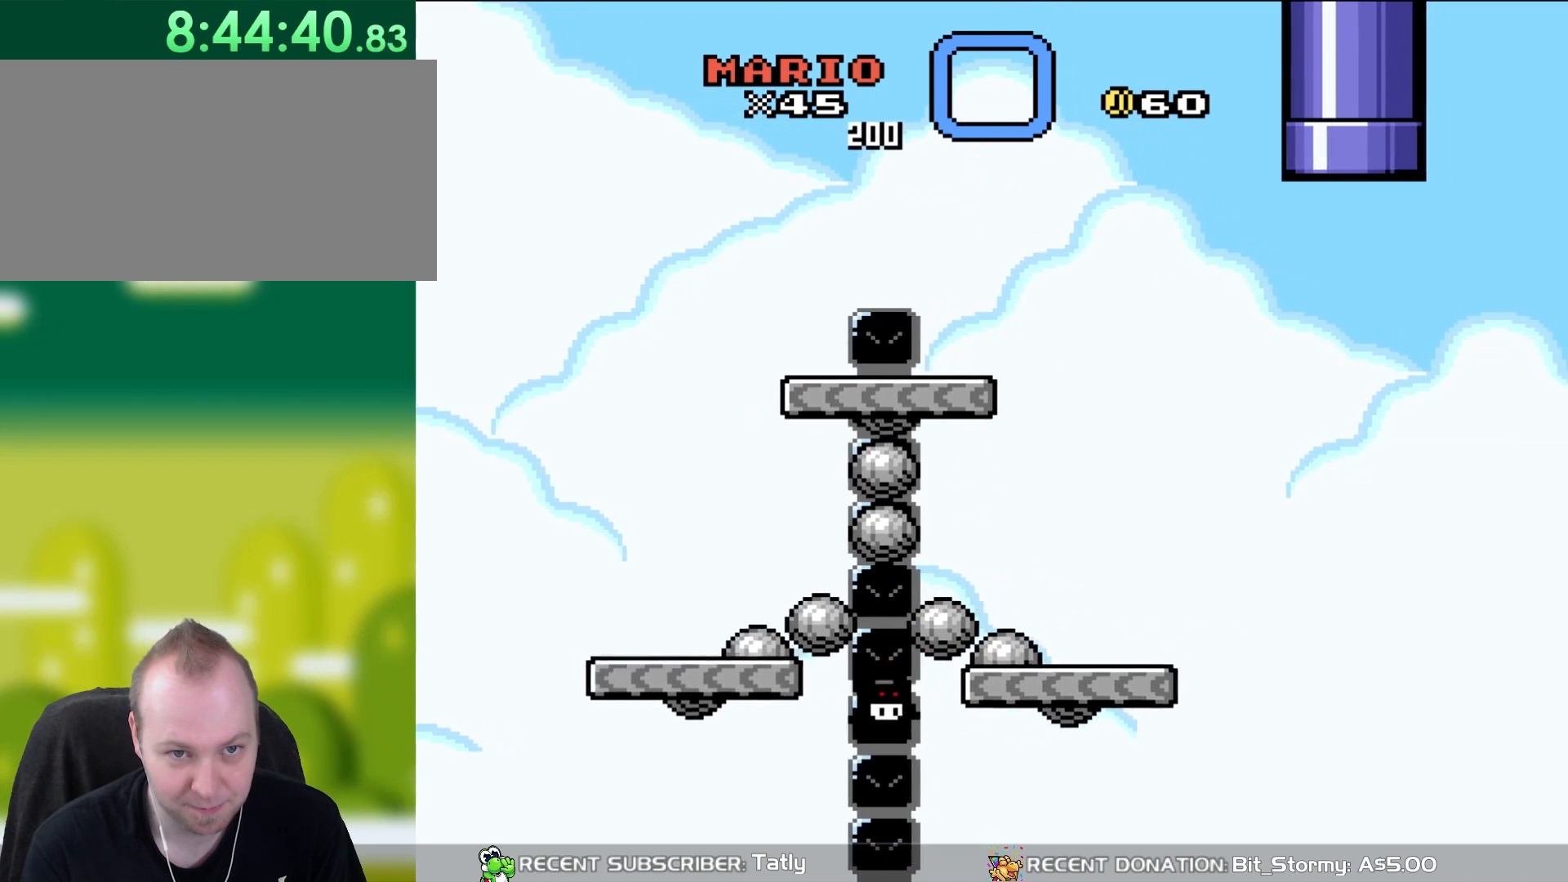
{"buttons": ["B", "Y", "DPAD_LEFT"], "events": [[417, "DPAD_LEFT", "down"]]}
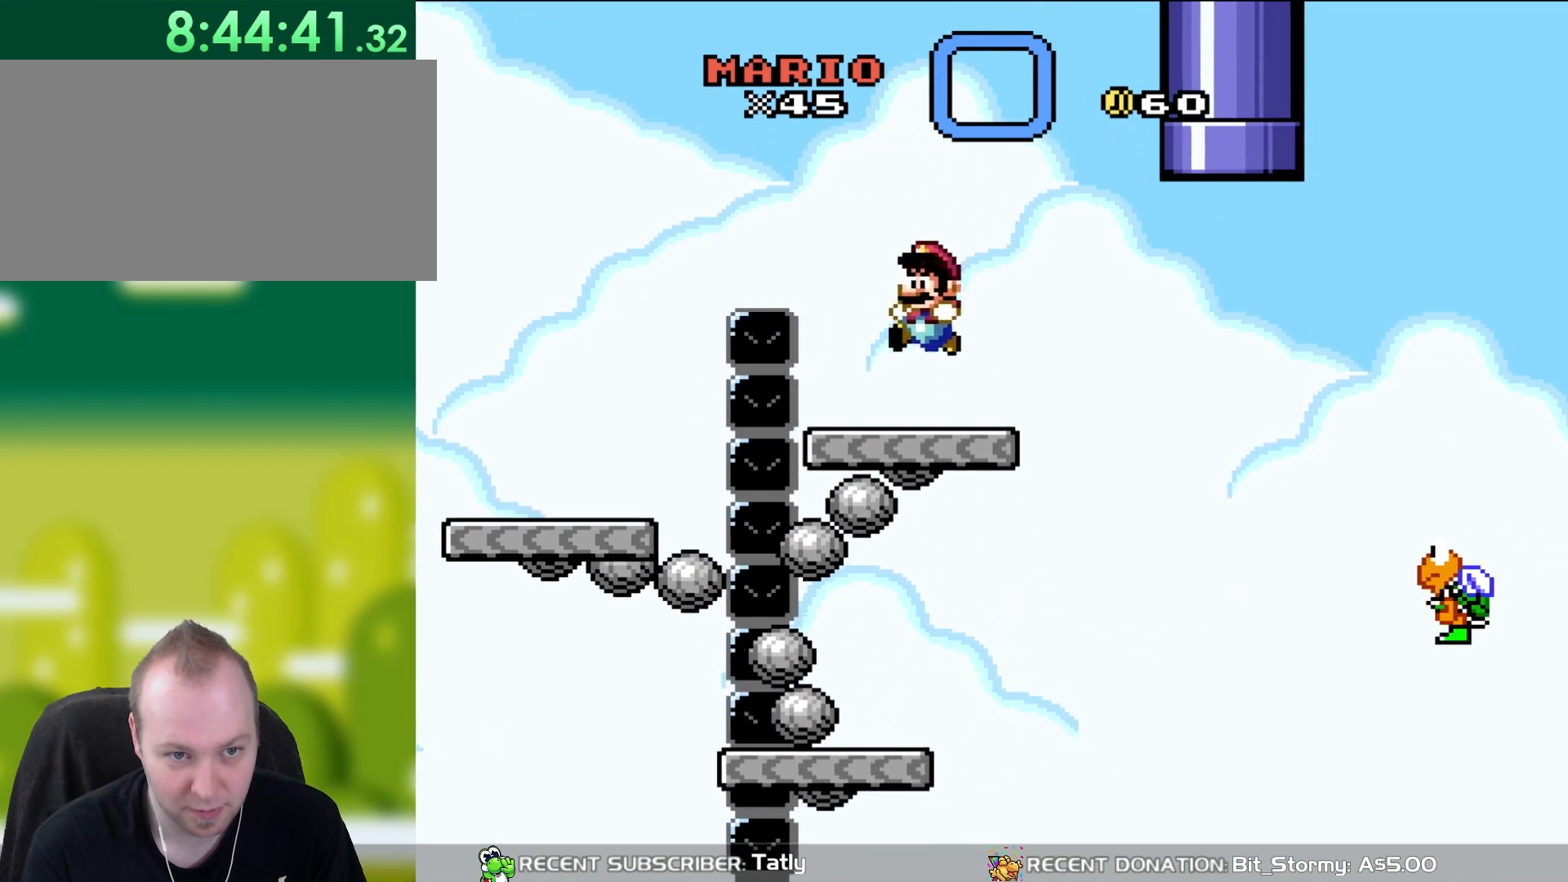
{"buttons": ["Y"], "events": [[33, "DPAD_LEFT", "up"], [100, "DPAD_RIGHT", "down"], [183, "B", "up"], [200, "DPAD_RIGHT", "up"]]}
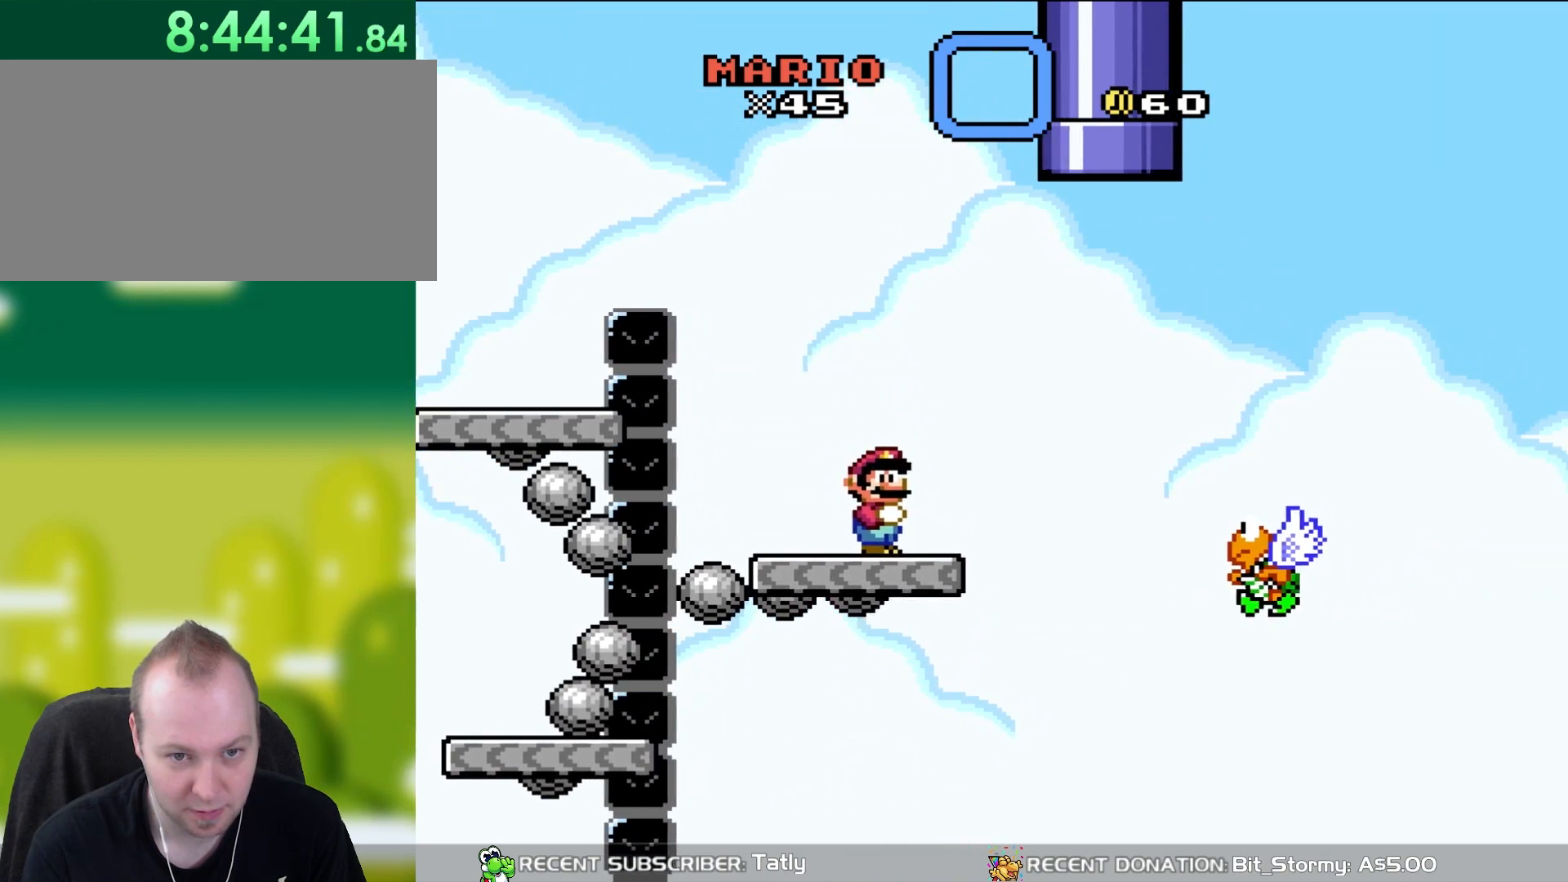
{"buttons": ["Y", "DPAD_RIGHT"], "events": [[417, "DPAD_RIGHT", "down"]]}
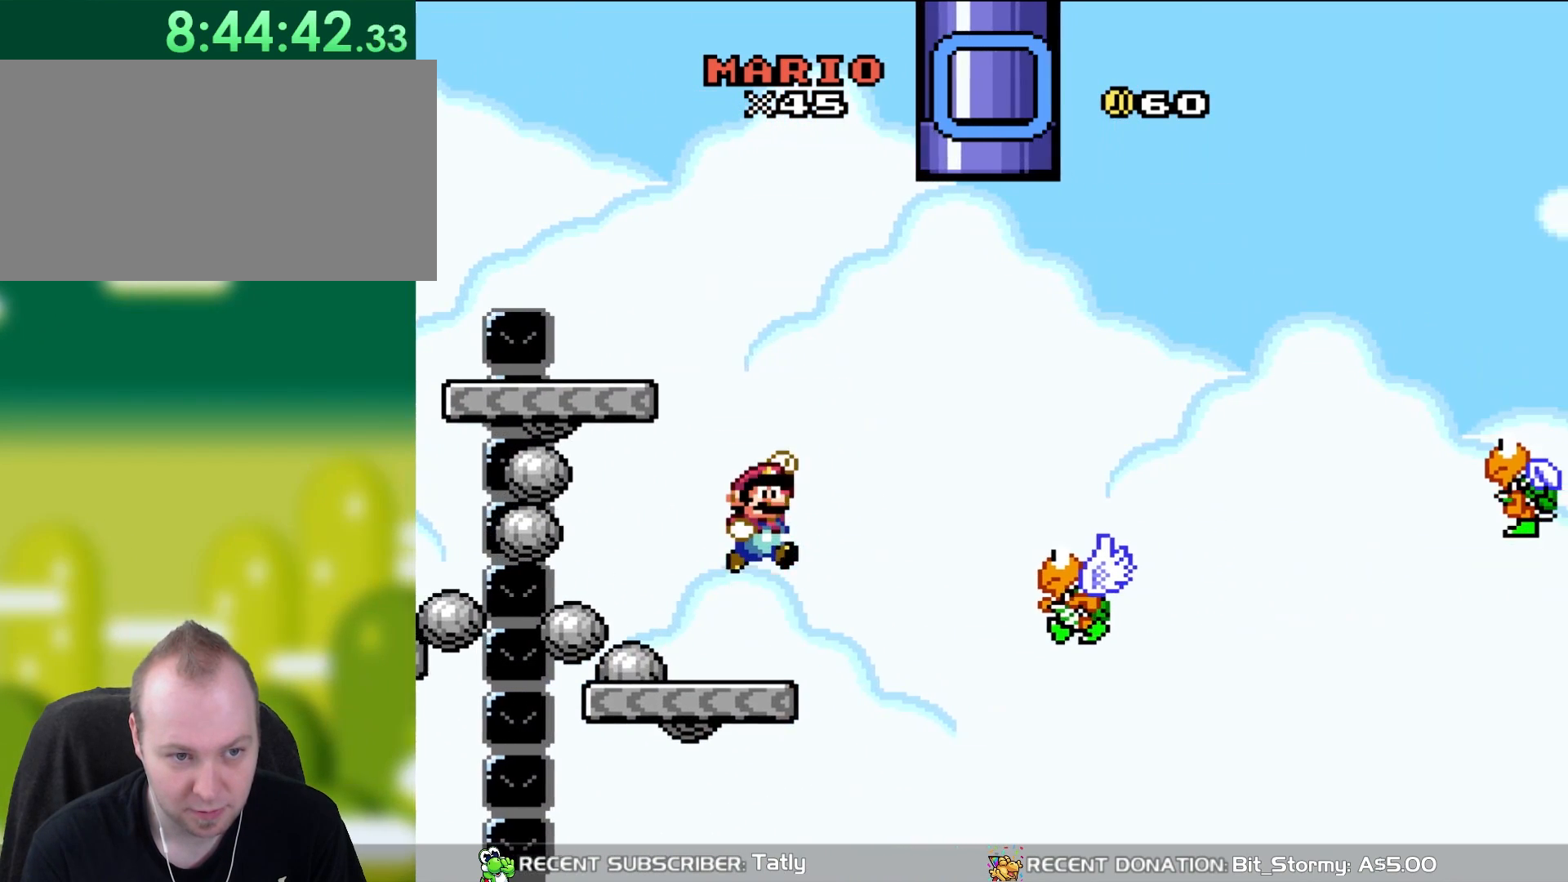
{"buttons": ["B", "Y", "DPAD_RIGHT"], "events": [[17, "B", "down"], [167, "DPAD_RIGHT", "up"], [317, "DPAD_LEFT", "down"], [350, "B", "up"], [383, "DPAD_LEFT", "up"], [383, "DPAD_UP", "down"], [400, "DPAD_RIGHT", "down"], [400, "DPAD_UP", "up"], [500, "B", "down"]]}
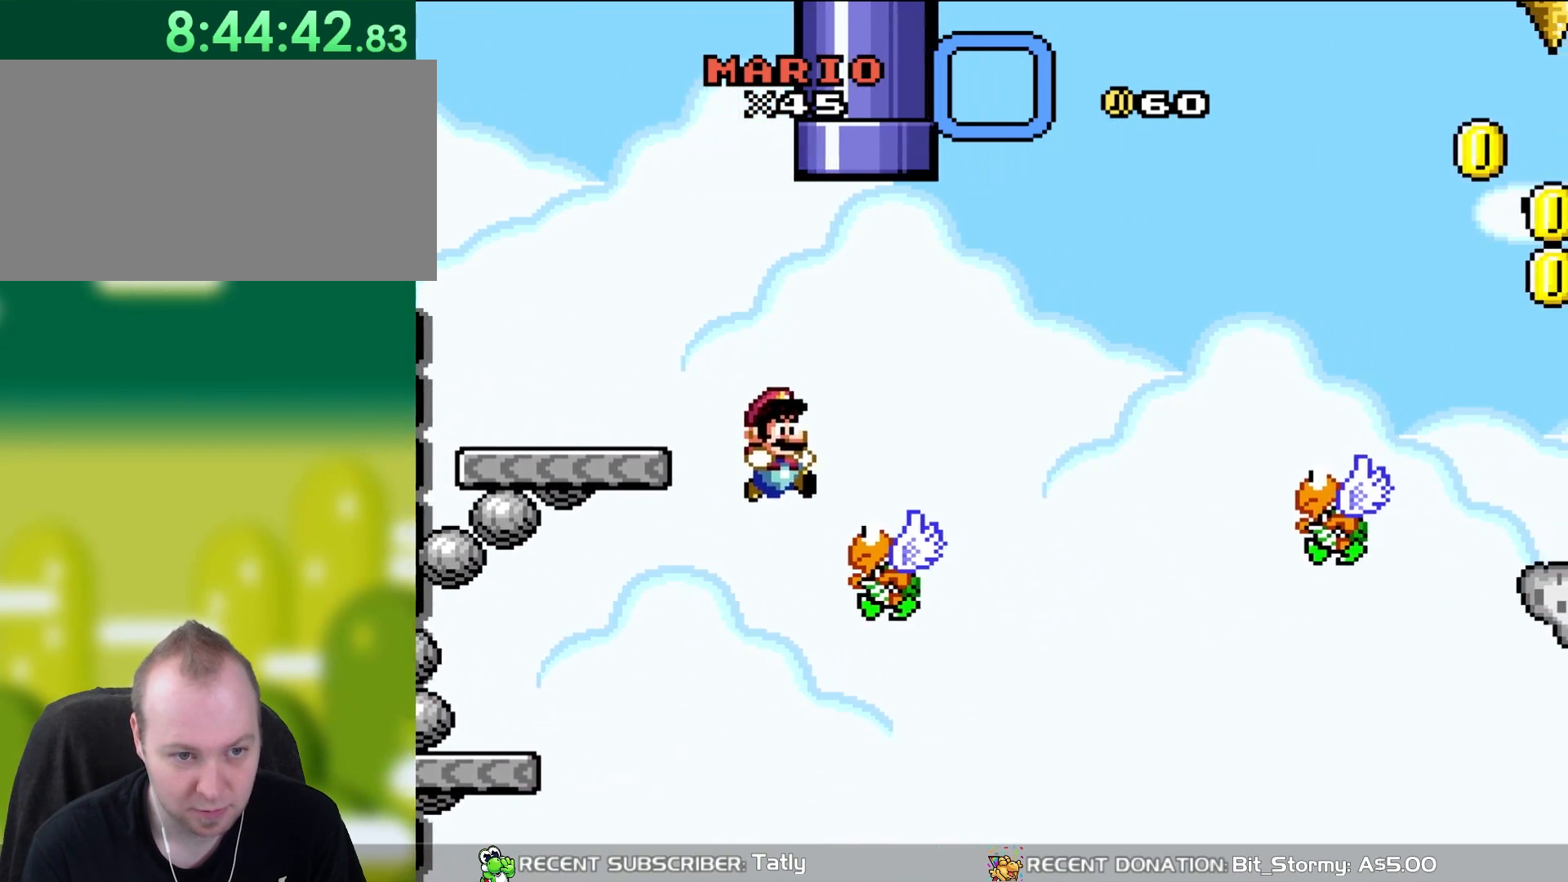
{"buttons": ["B", "Y", "DPAD_RIGHT"], "events": []}
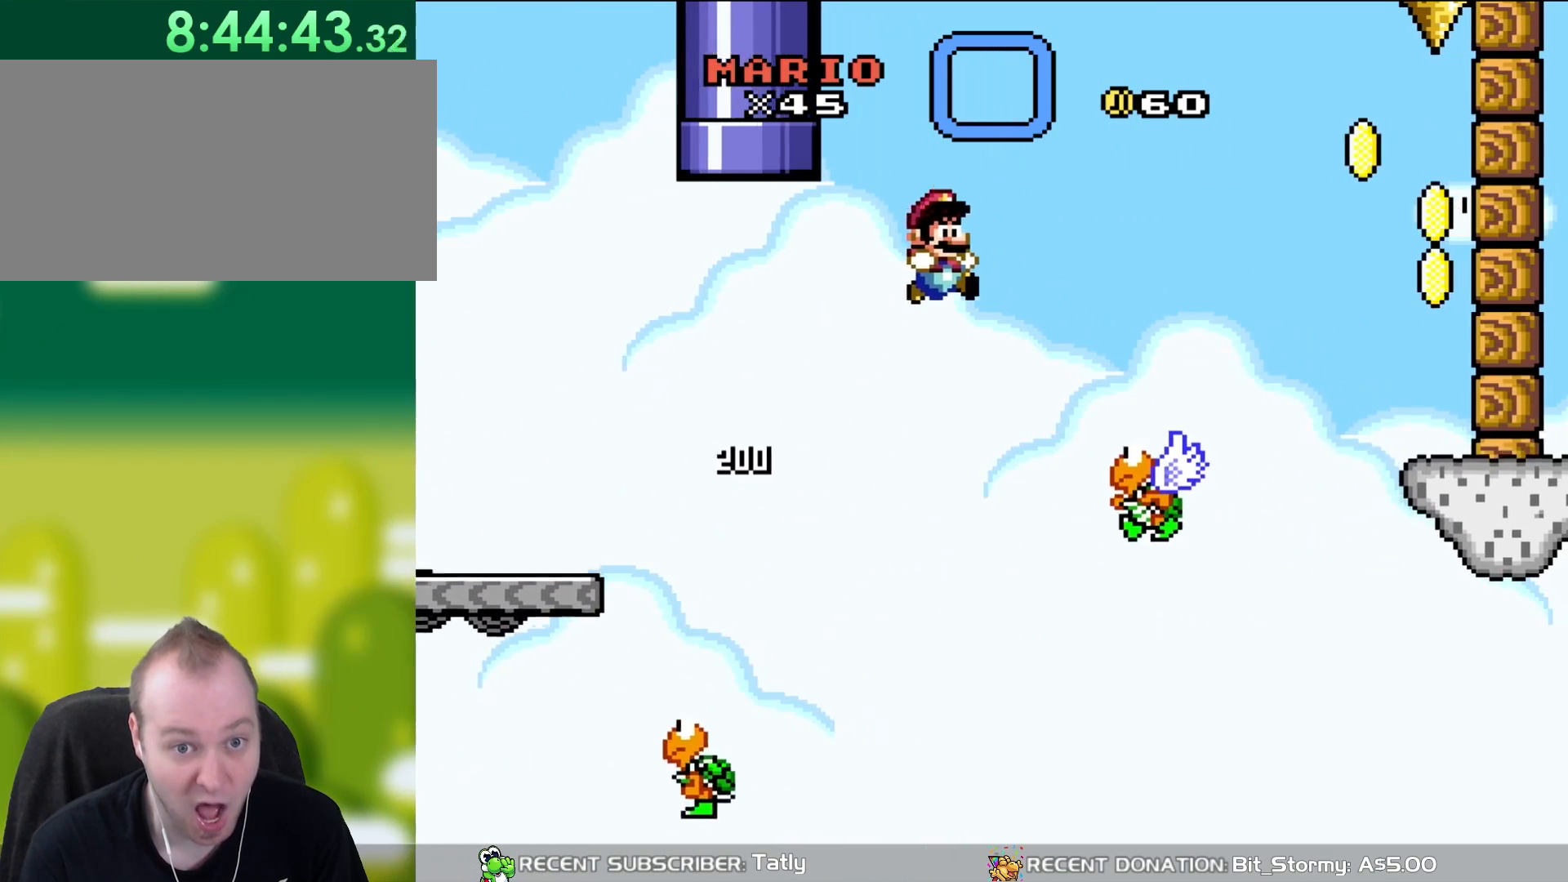
{"buttons": ["B", "Y"], "events": [[233, "DPAD_LEFT", "down"], [233, "DPAD_RIGHT", "up"], [233, "DPAD_UP", "down"], [267, "DPAD_UP", "up"], [450, "DPAD_LEFT", "up"], [450, "DPAD_UP", "down"], [467, "DPAD_UP", "up"]]}
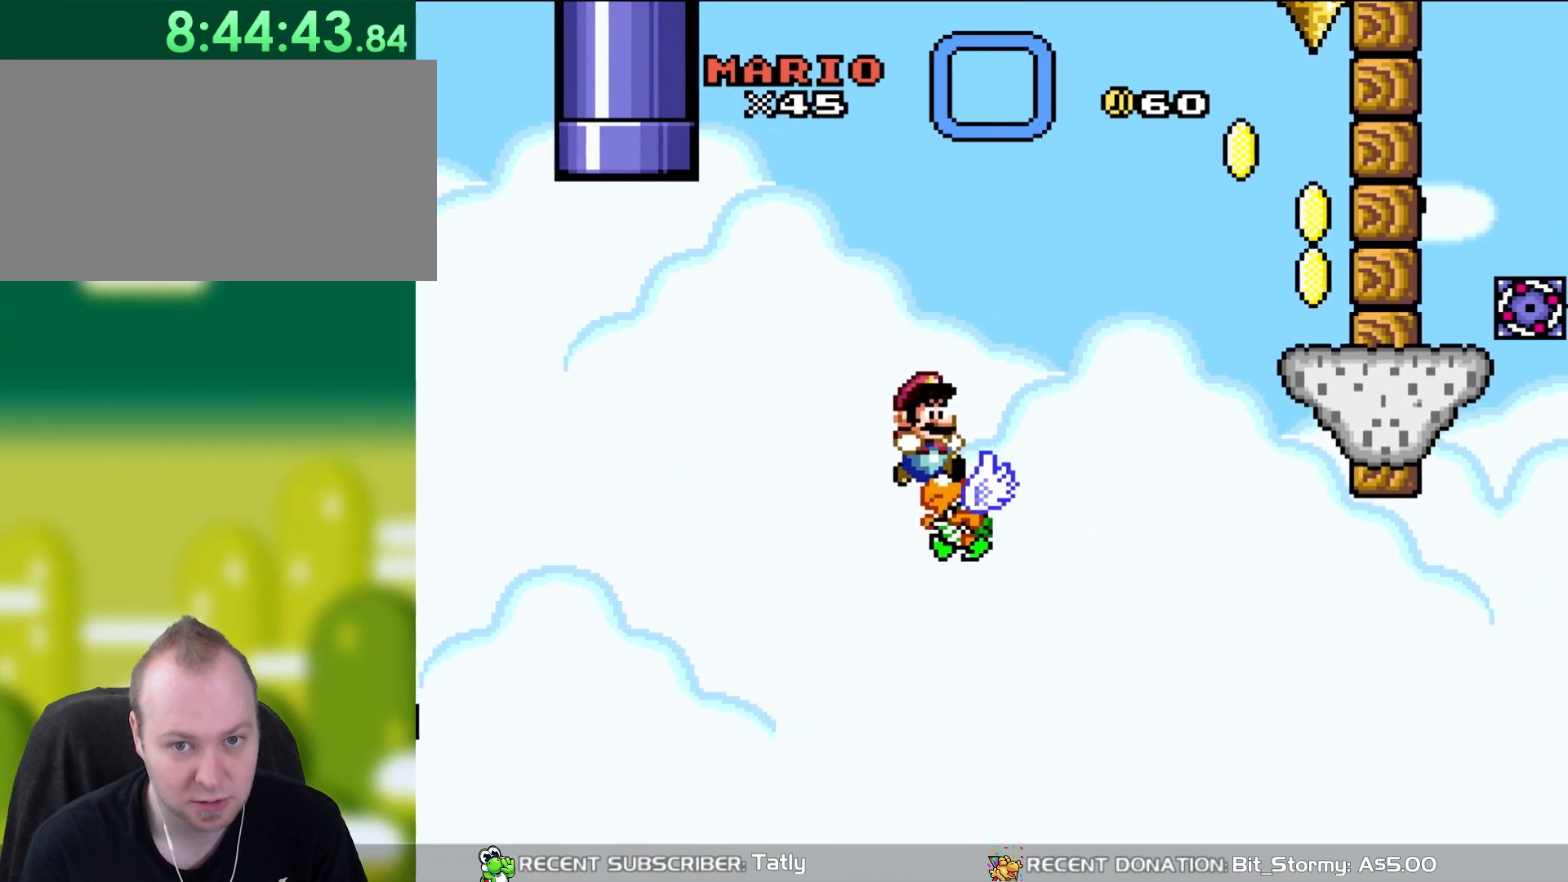
{"buttons": ["B", "Y", "DPAD_RIGHT"], "events": [[17, "DPAD_RIGHT", "down"]]}
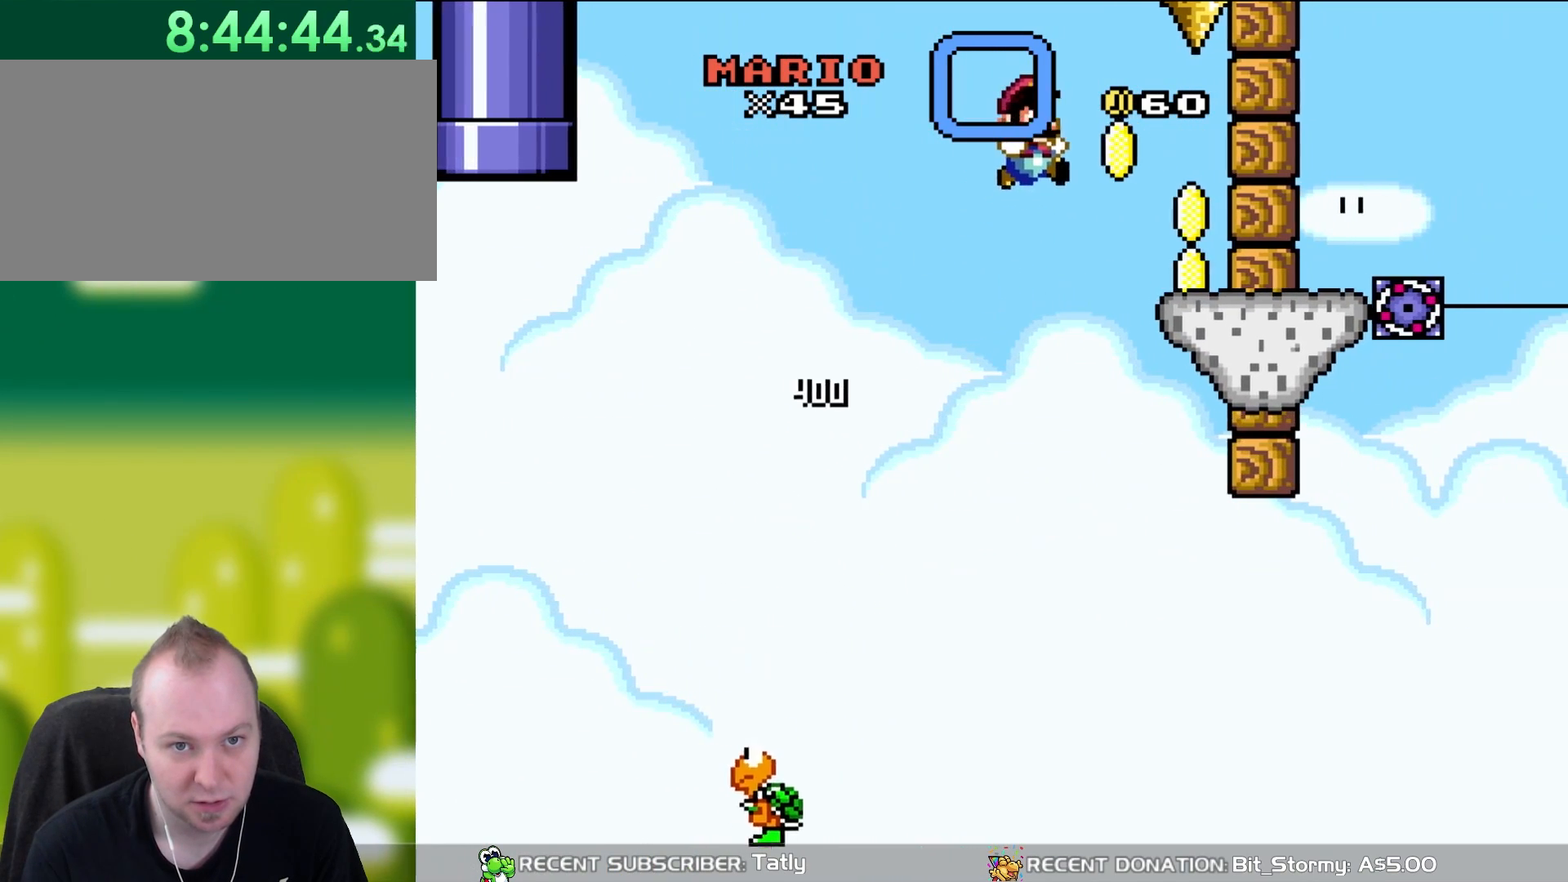
{"buttons": ["X"], "events": [[383, "B", "up"], [383, "DPAD_RIGHT", "up"], [417, "X", "down"], [417, "Y", "up"]]}
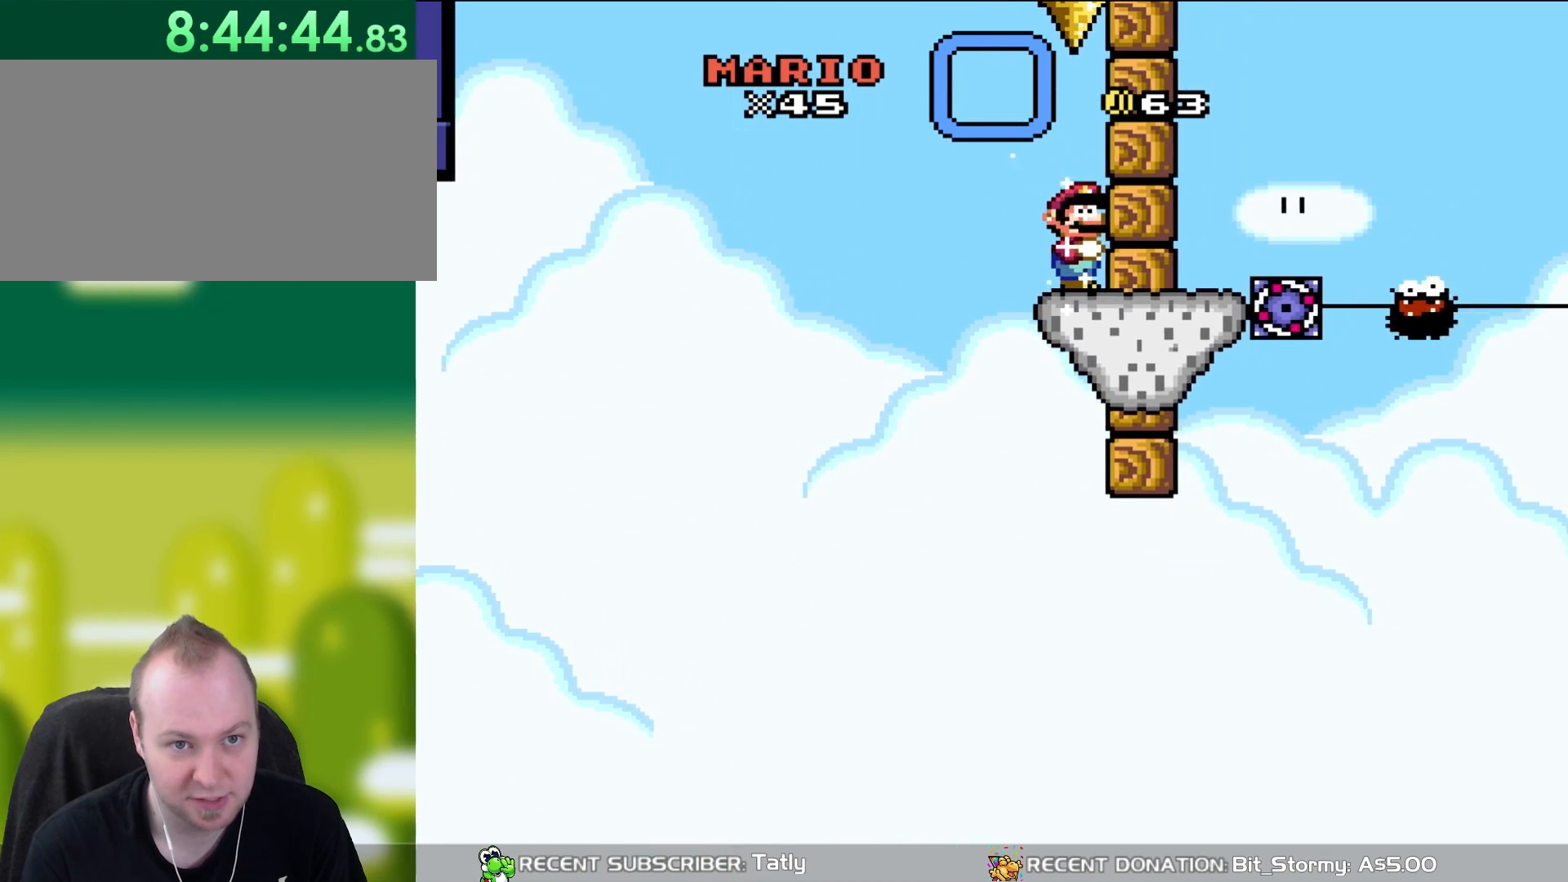
{"buttons": ["A", "X", "DPAD_LEFT"], "events": [[150, "DPAD_LEFT", "down"], [350, "A", "down"]]}
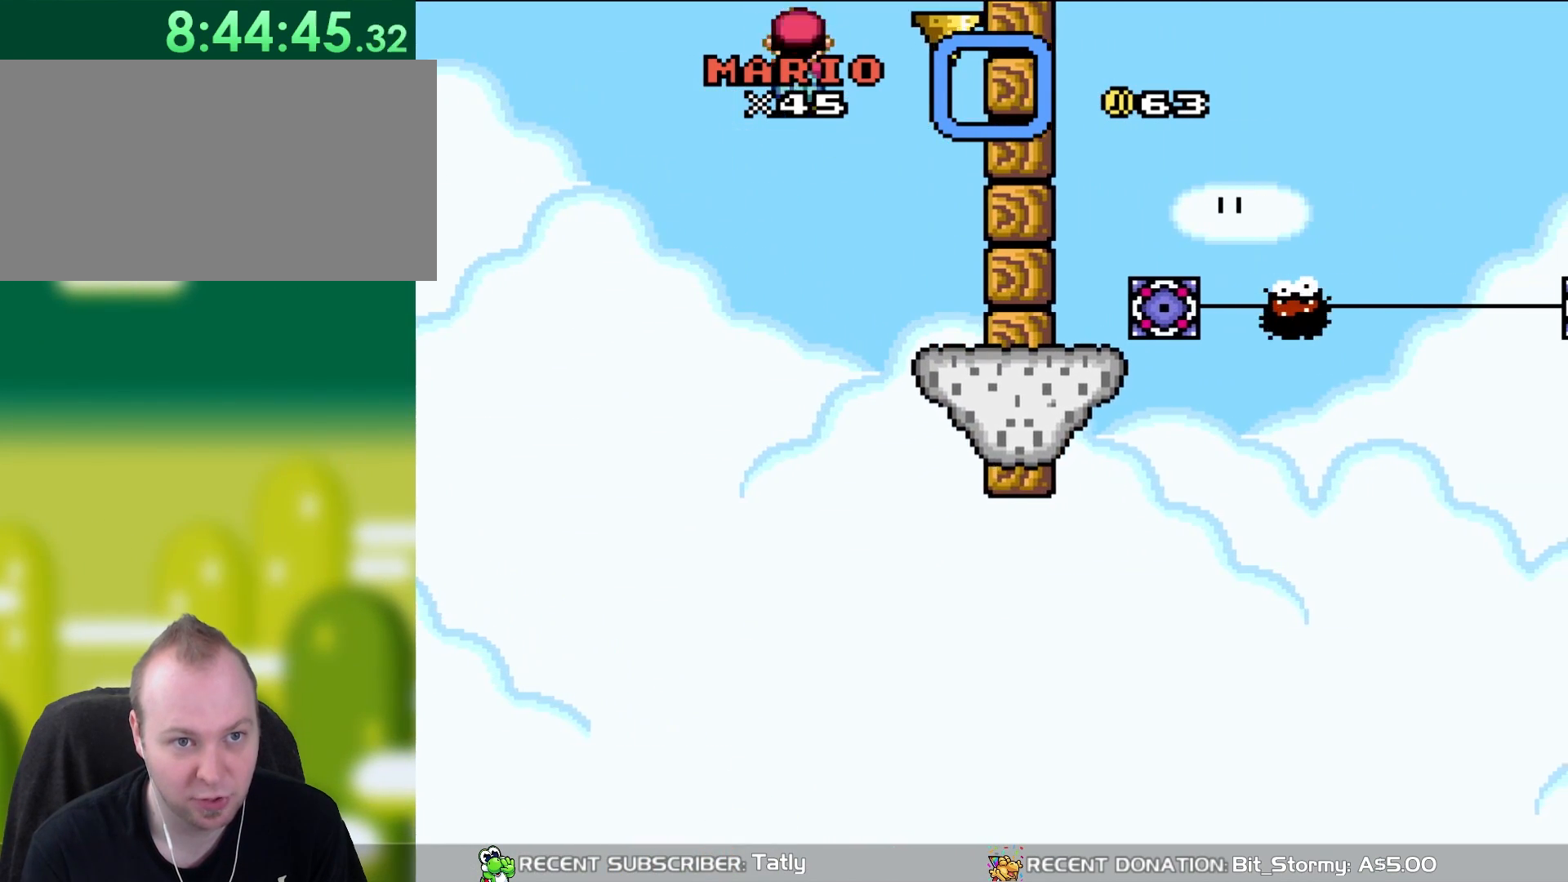
{"buttons": ["A", "X"], "events": [[33, "DPAD_LEFT", "up"], [100, "DPAD_RIGHT", "down"], [417, "DPAD_RIGHT", "up"]]}
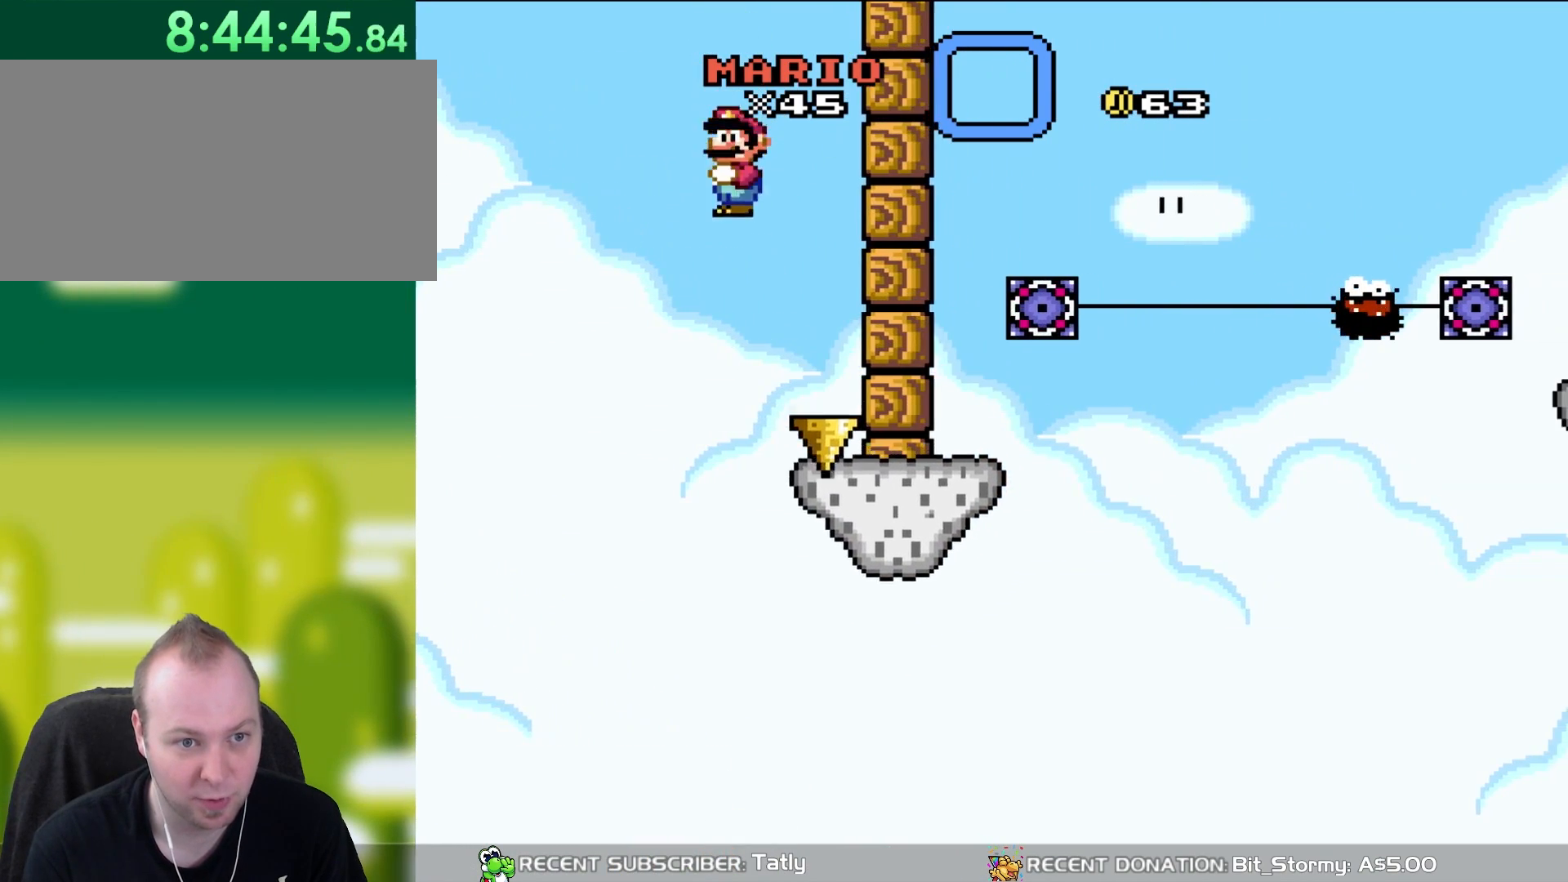
{"buttons": ["X"], "events": [[200, "A", "up"]]}
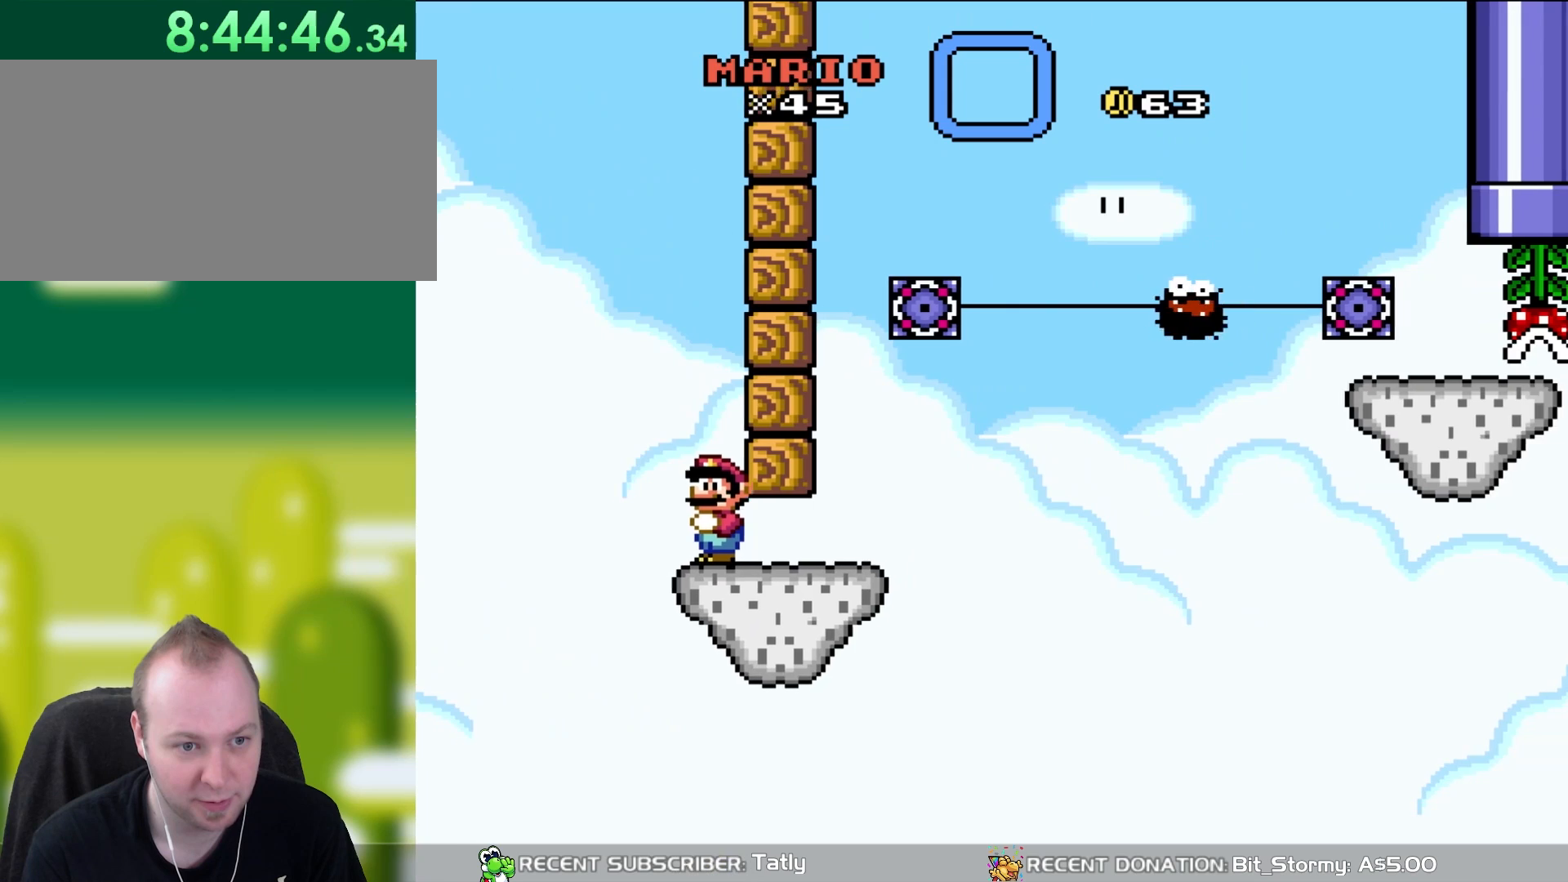
{"buttons": ["Y", "DPAD_RIGHT"], "events": [[117, "X", "up"], [117, "Y", "down"], [300, "DPAD_RIGHT", "down"]]}
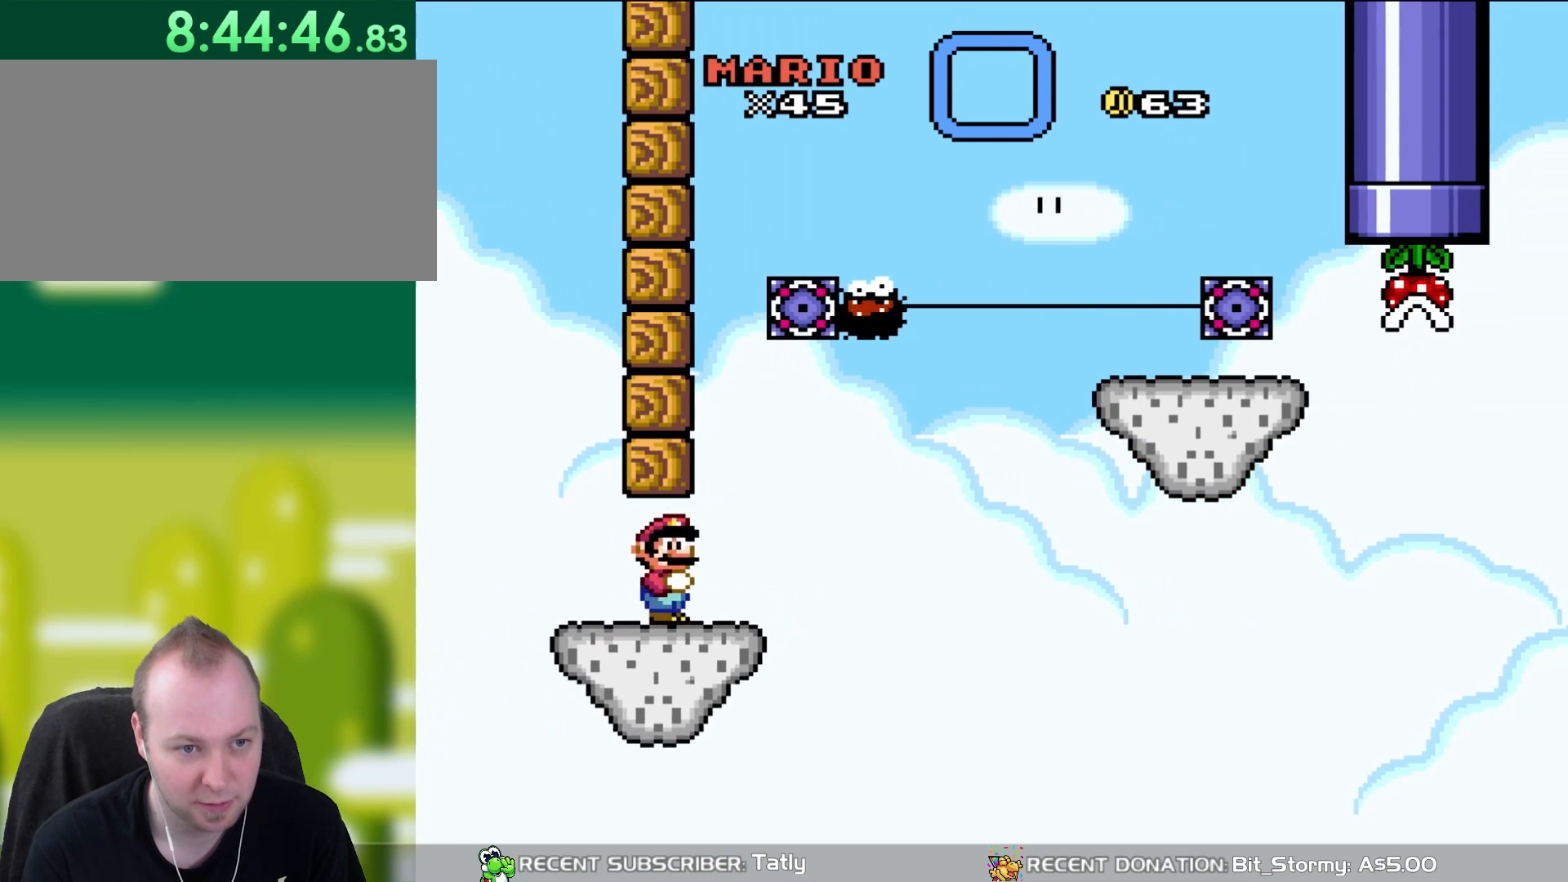
{"buttons": ["Y", "DPAD_DOWN", "DPAD_RIGHT"], "events": [[250, "DPAD_DOWN", "down"], [283, "B", "down"], [483, "B", "up"]]}
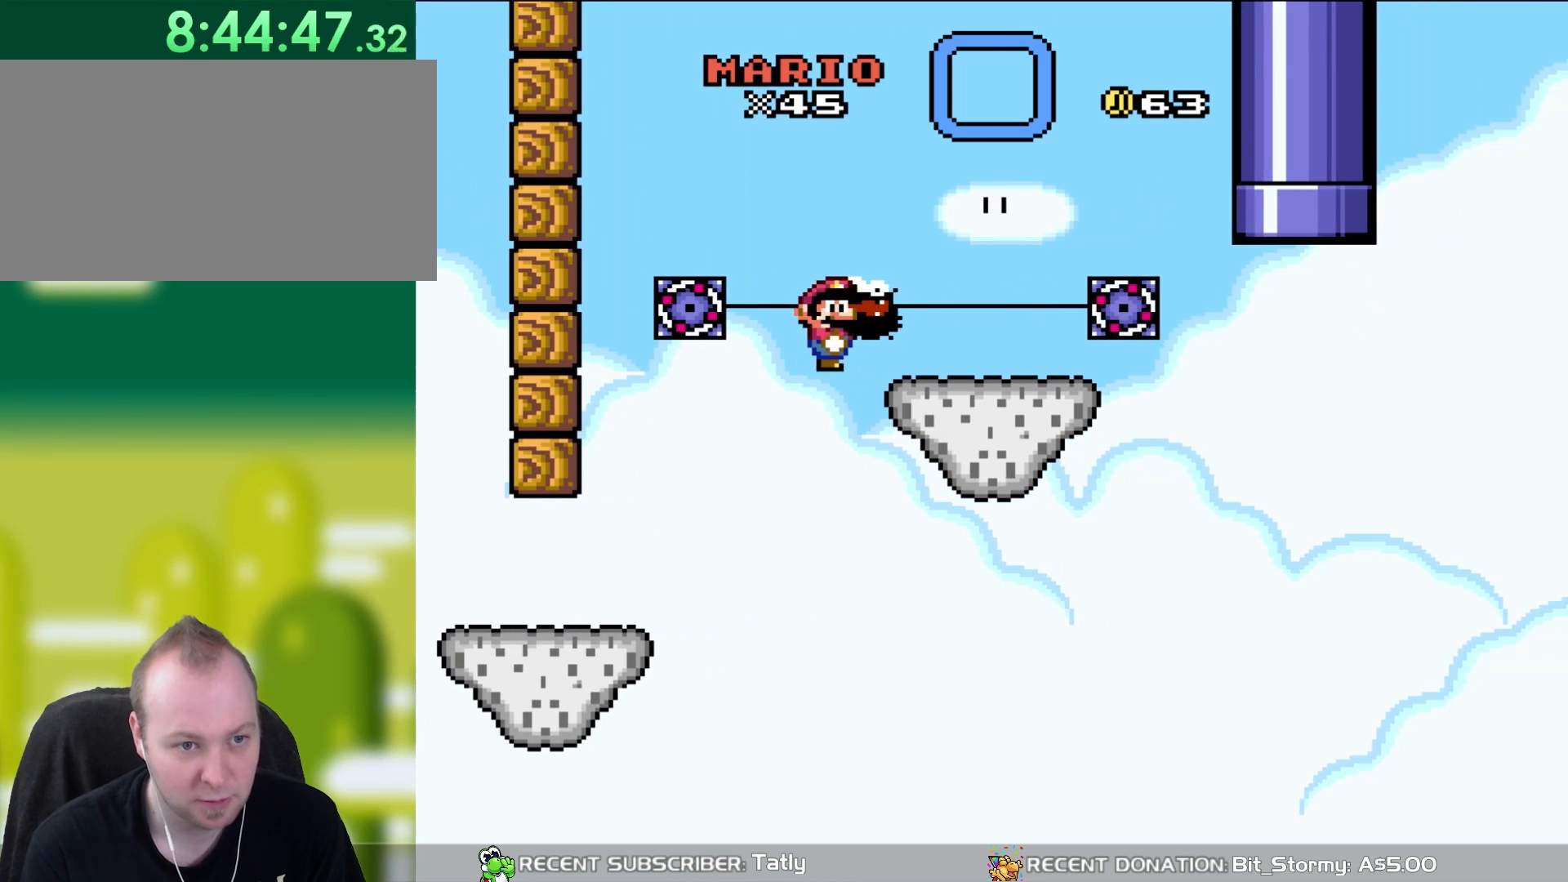
{"buttons": ["B", "Y", "DPAD_RIGHT"], "events": [[50, "B", "down"], [50, "DPAD_DOWN", "up"], [150, "DPAD_LEFT", "down"], [150, "DPAD_RIGHT", "up"], [250, "DPAD_UP", "down"], [267, "DPAD_LEFT", "up"], [300, "DPAD_RIGHT", "down"], [300, "DPAD_UP", "up"]]}
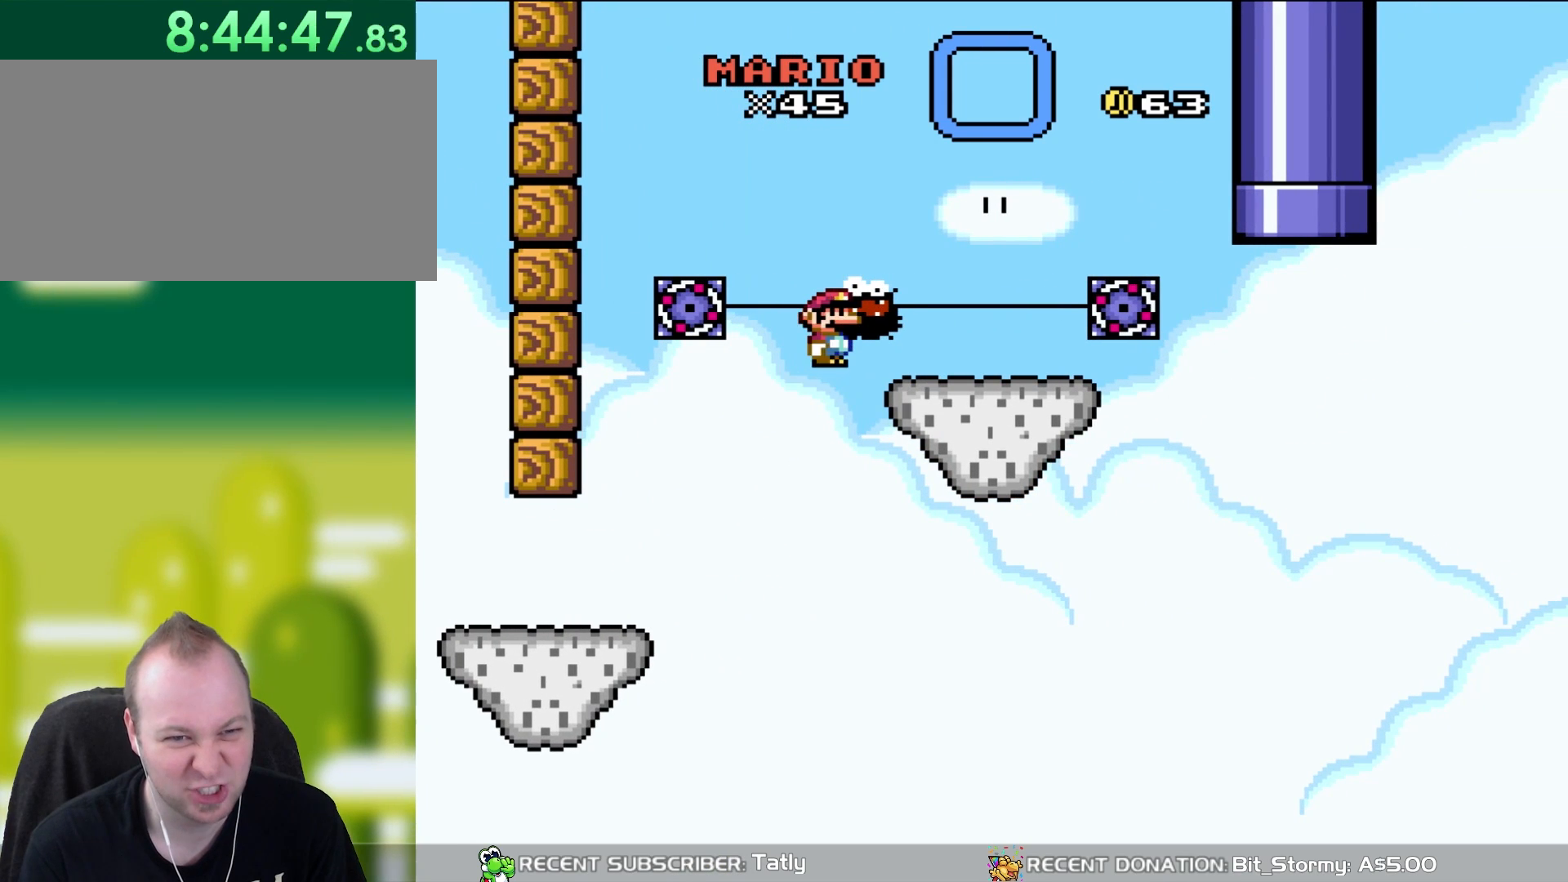
{"buttons": ["B", "Y"], "events": [[67, "DPAD_RIGHT", "up"]]}
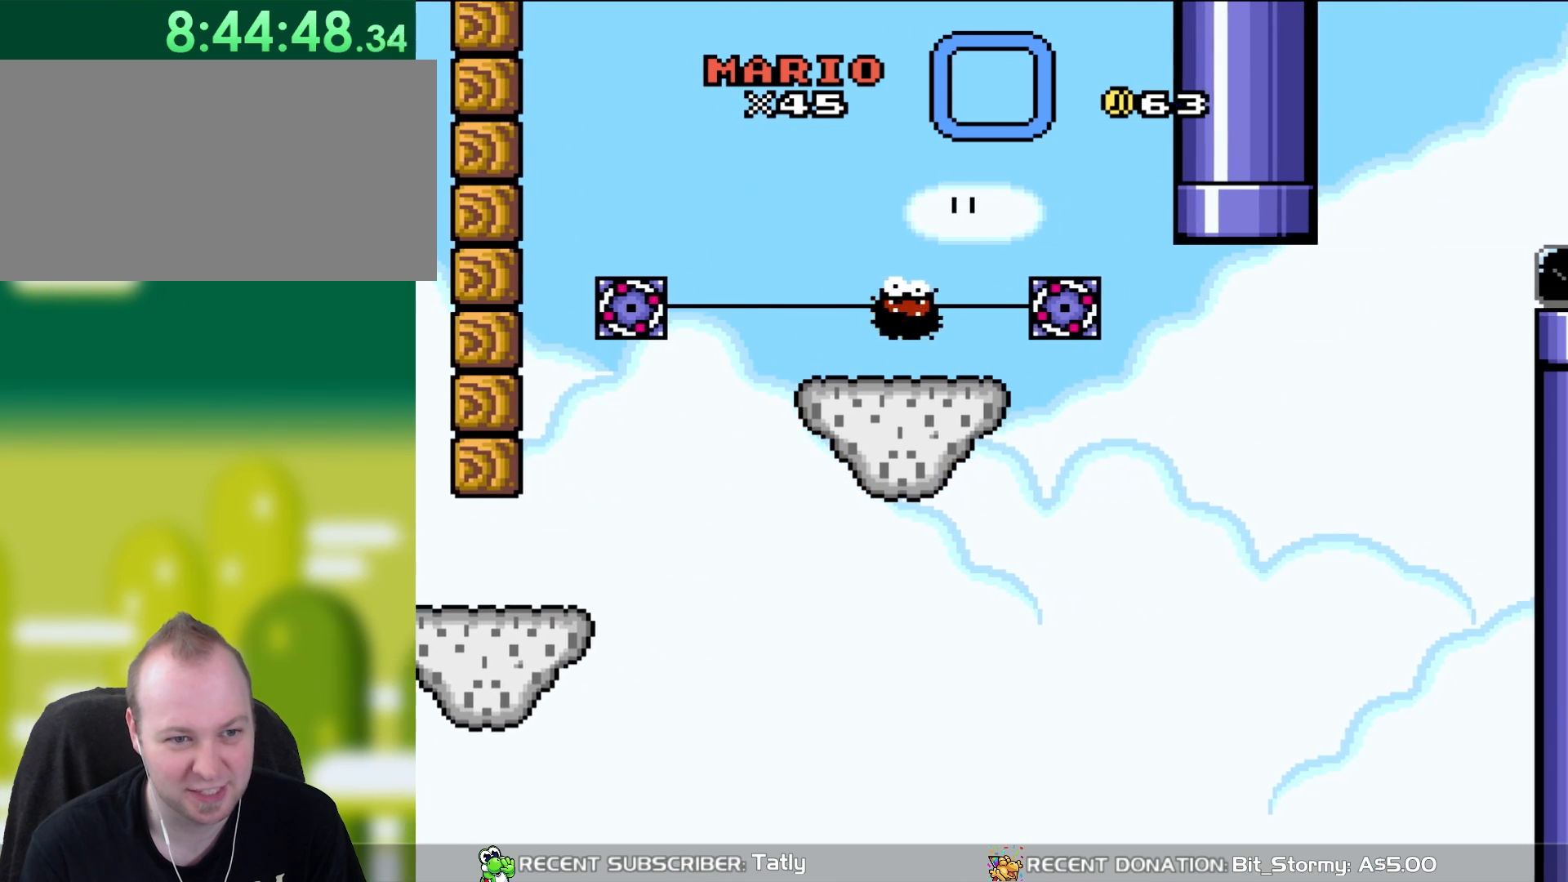
{"buttons": ["Y"], "events": [[50, "DPAD_LEFT", "down"], [183, "B", "up"], [200, "DPAD_LEFT", "up"]]}
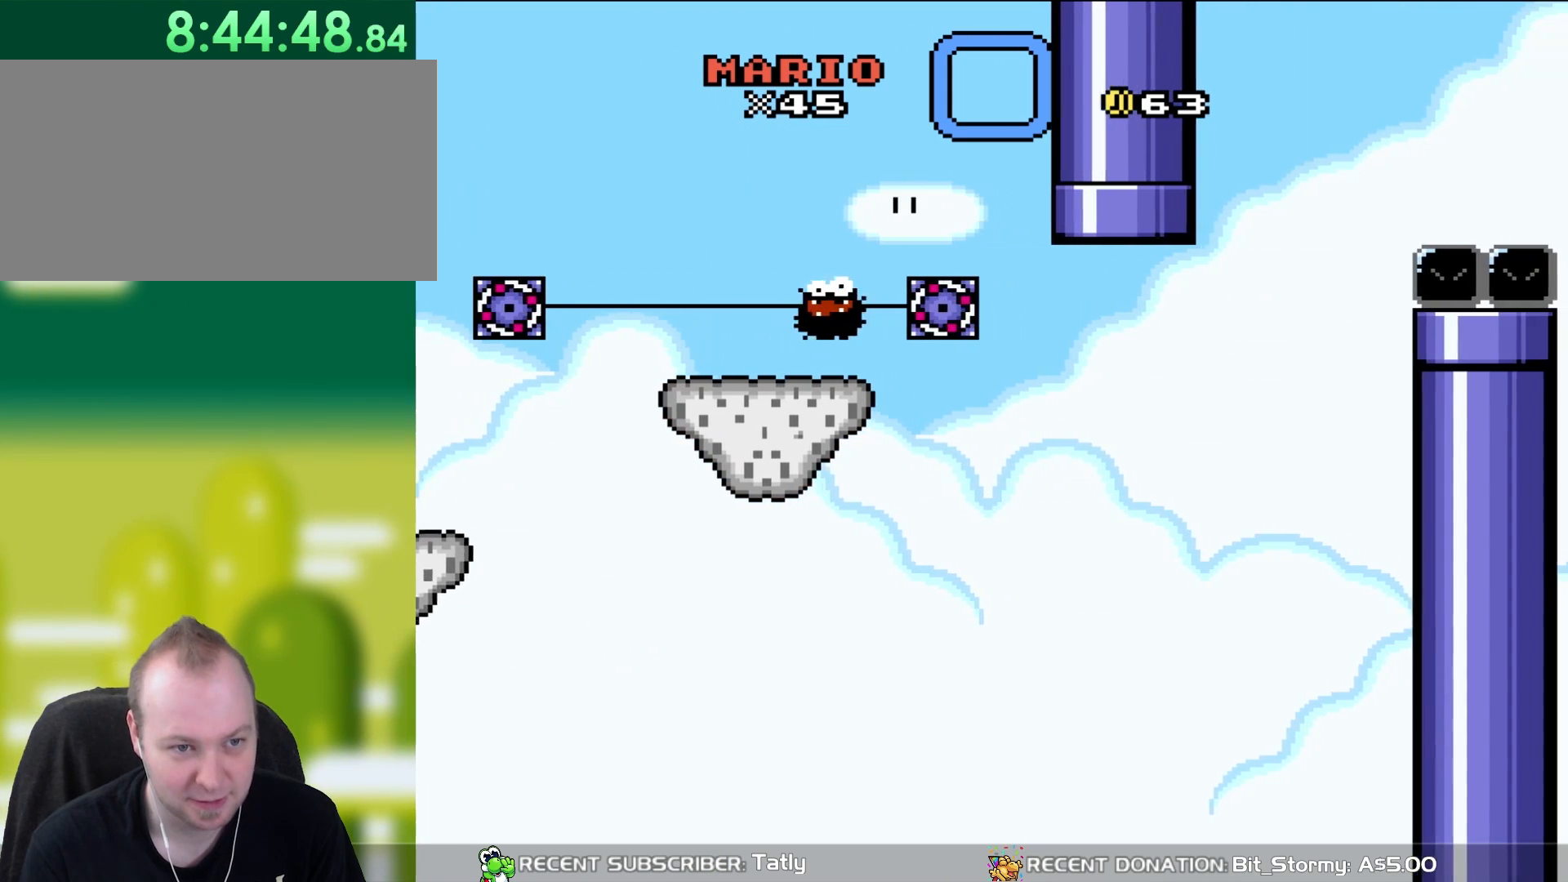
{"buttons": ["X"], "events": [[183, "Y", "up"], [200, "X", "down"]]}
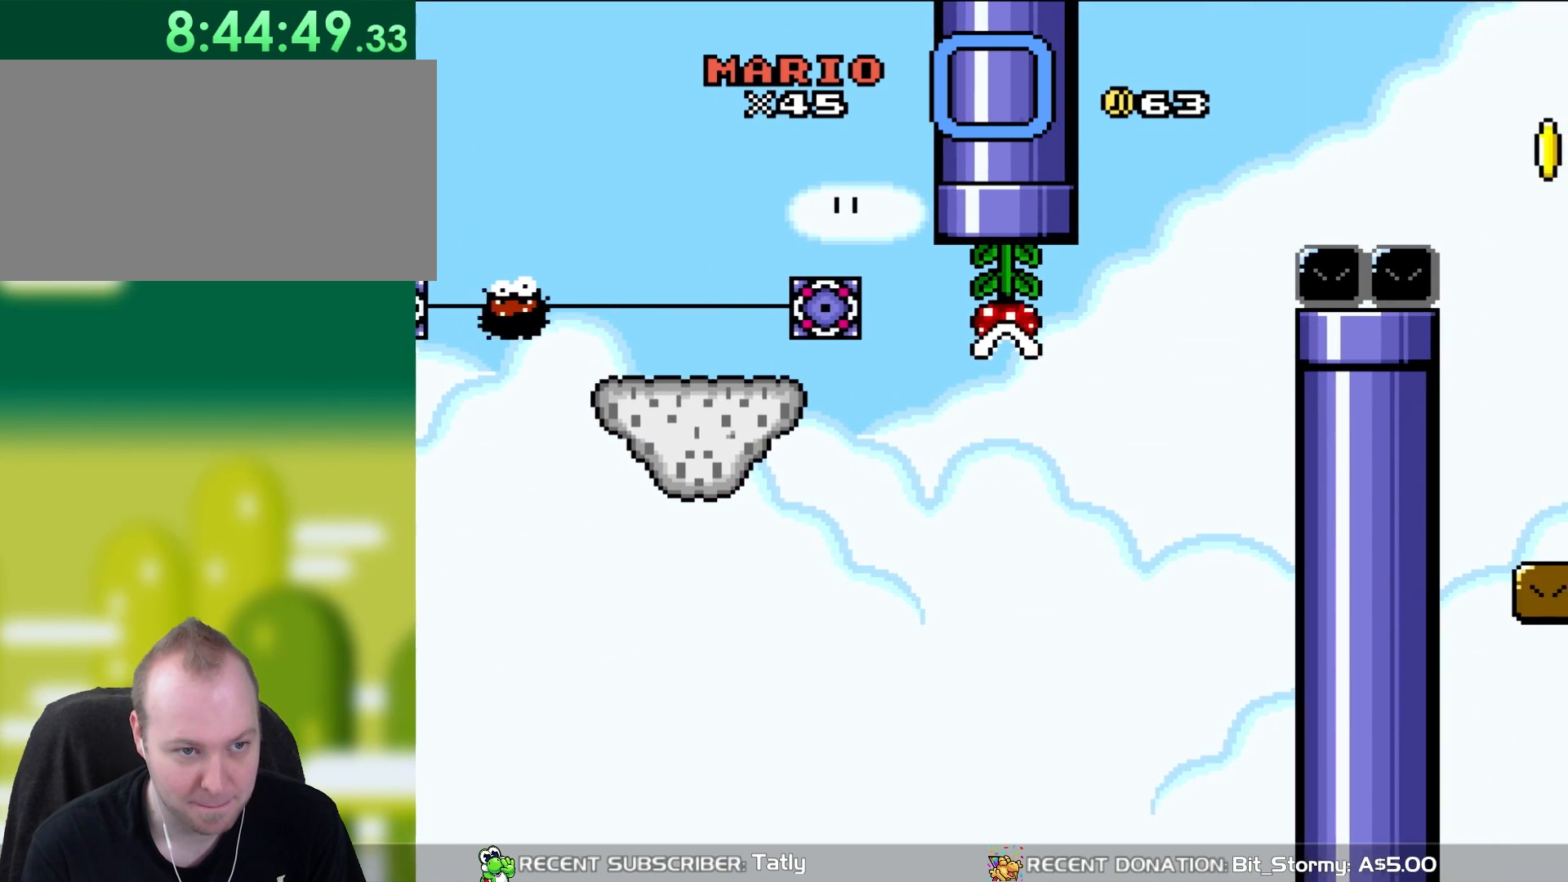
{"buttons": ["X"], "events": [[217, "DPAD_LEFT", "down"], [350, "DPAD_LEFT", "up"]]}
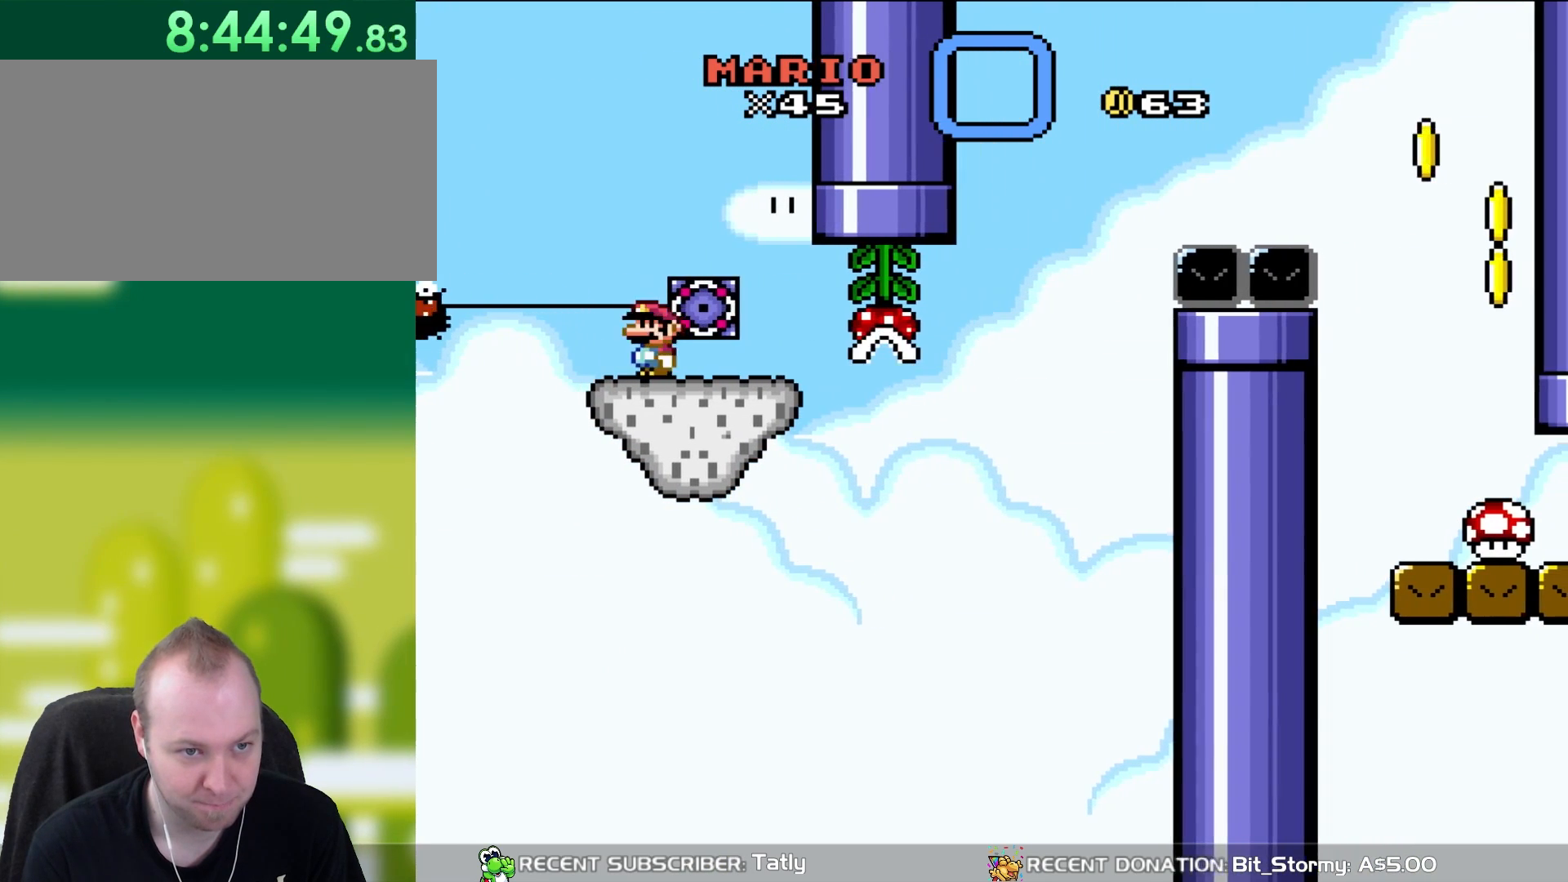
{"buttons": ["X"], "events": []}
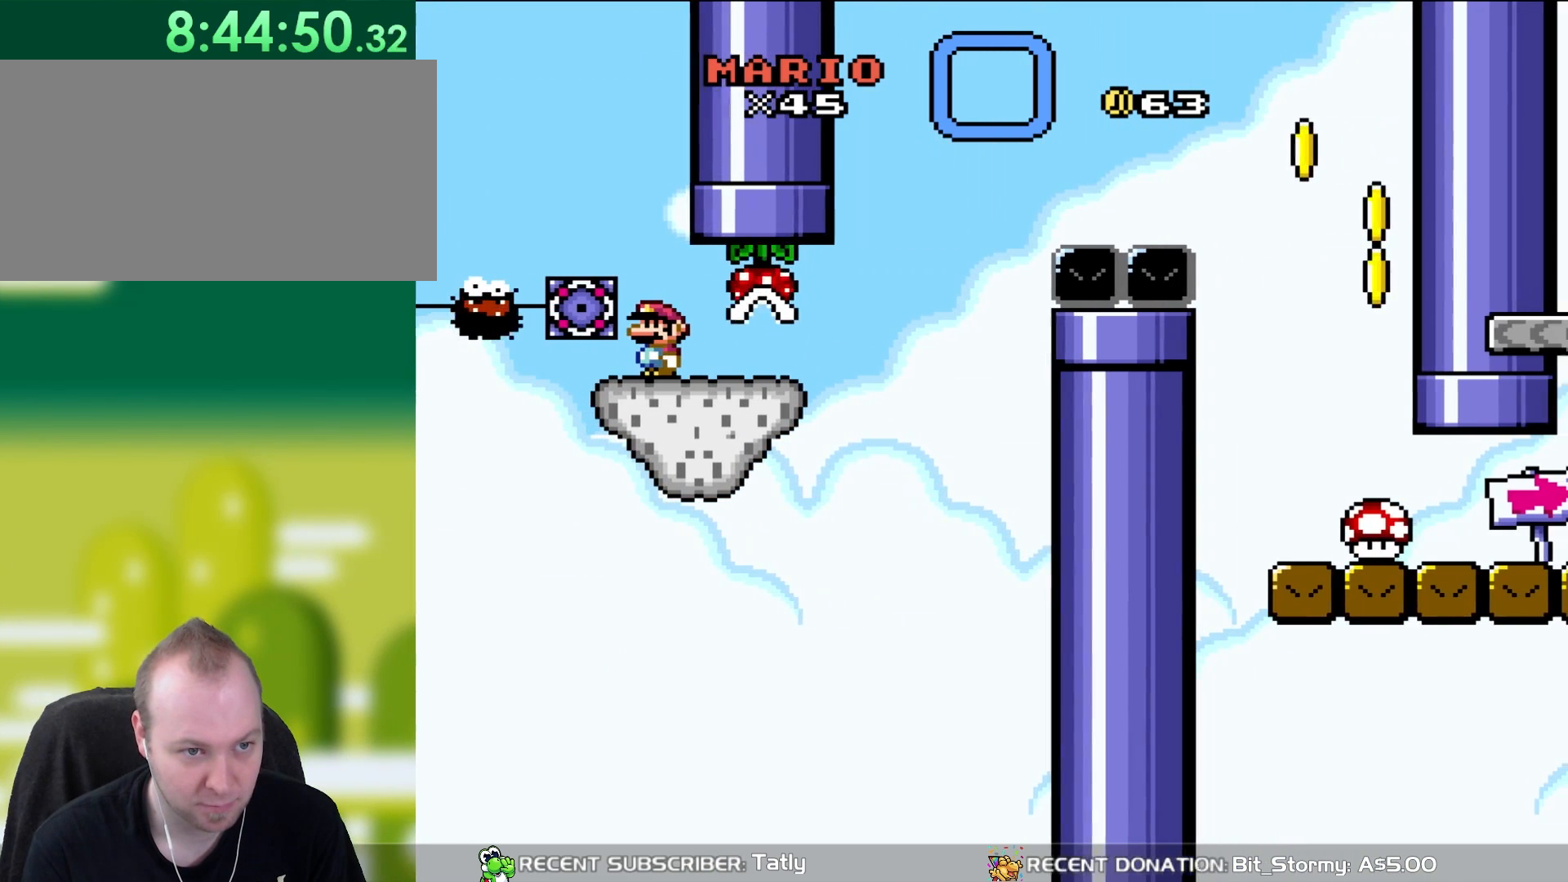
{"buttons": ["Y", "DPAD_RIGHT"], "events": [[150, "X", "up"], [150, "Y", "down"], [300, "DPAD_RIGHT", "down"]]}
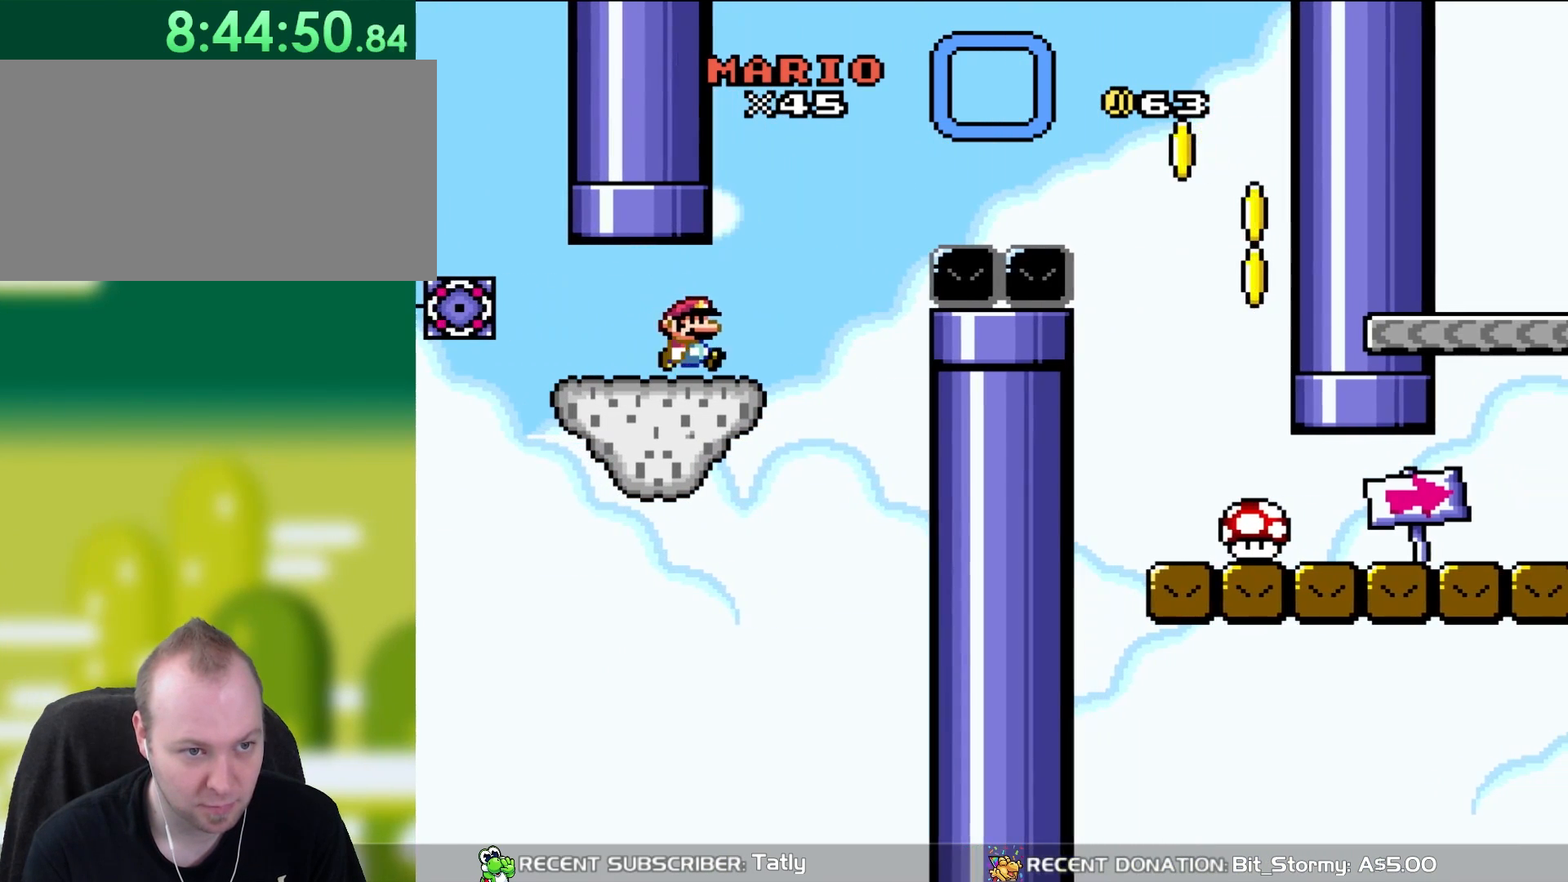
{"buttons": ["B", "Y", "DPAD_RIGHT"], "events": [[150, "B", "down"]]}
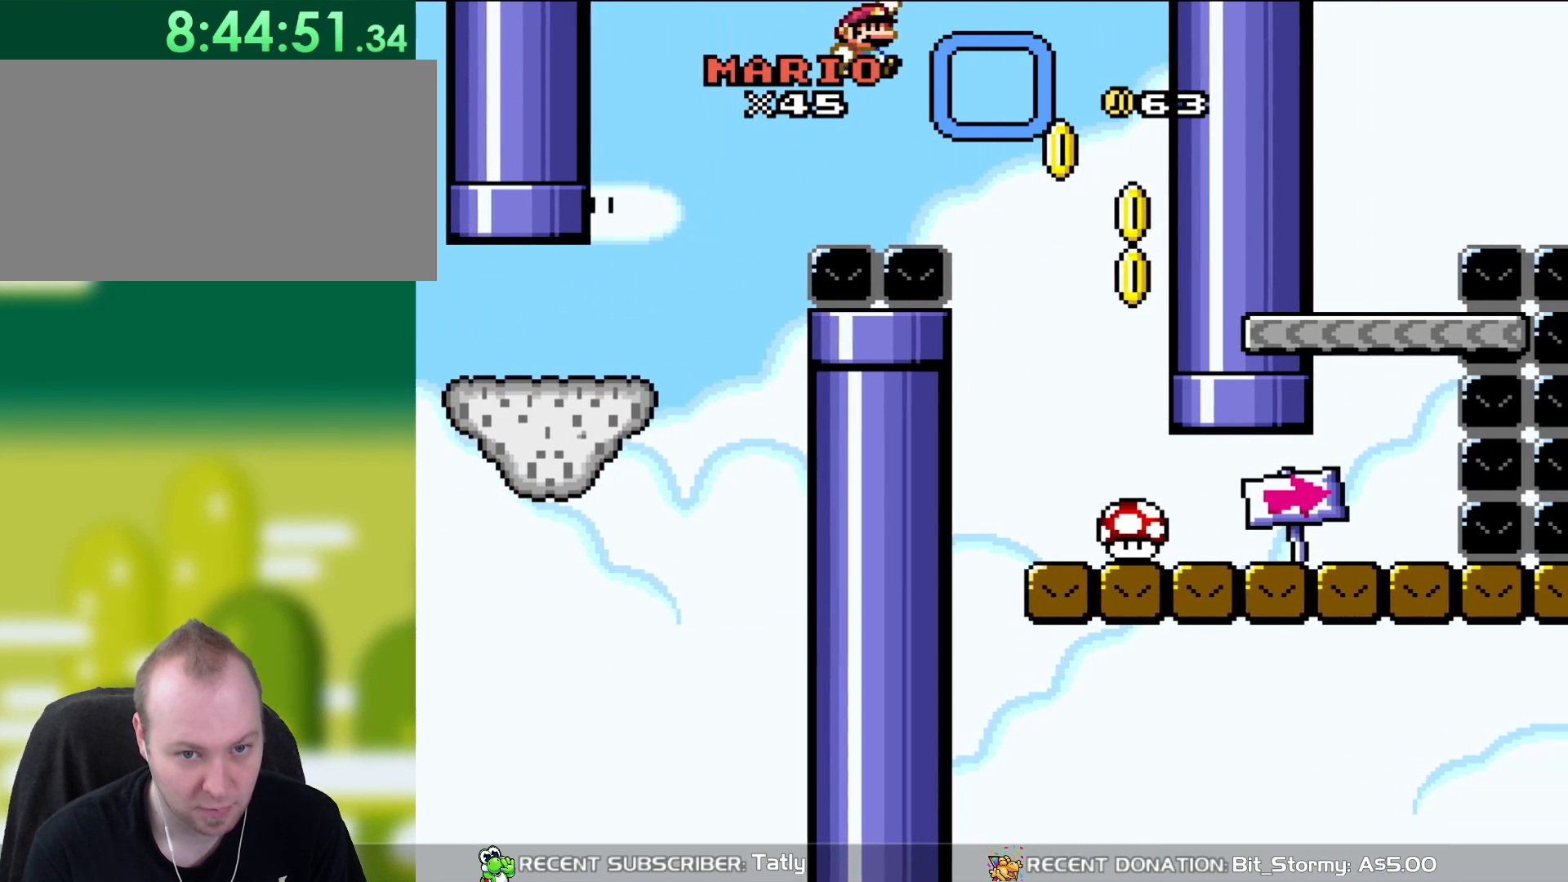
{"buttons": ["B", "Y", "DPAD_RIGHT"], "events": []}
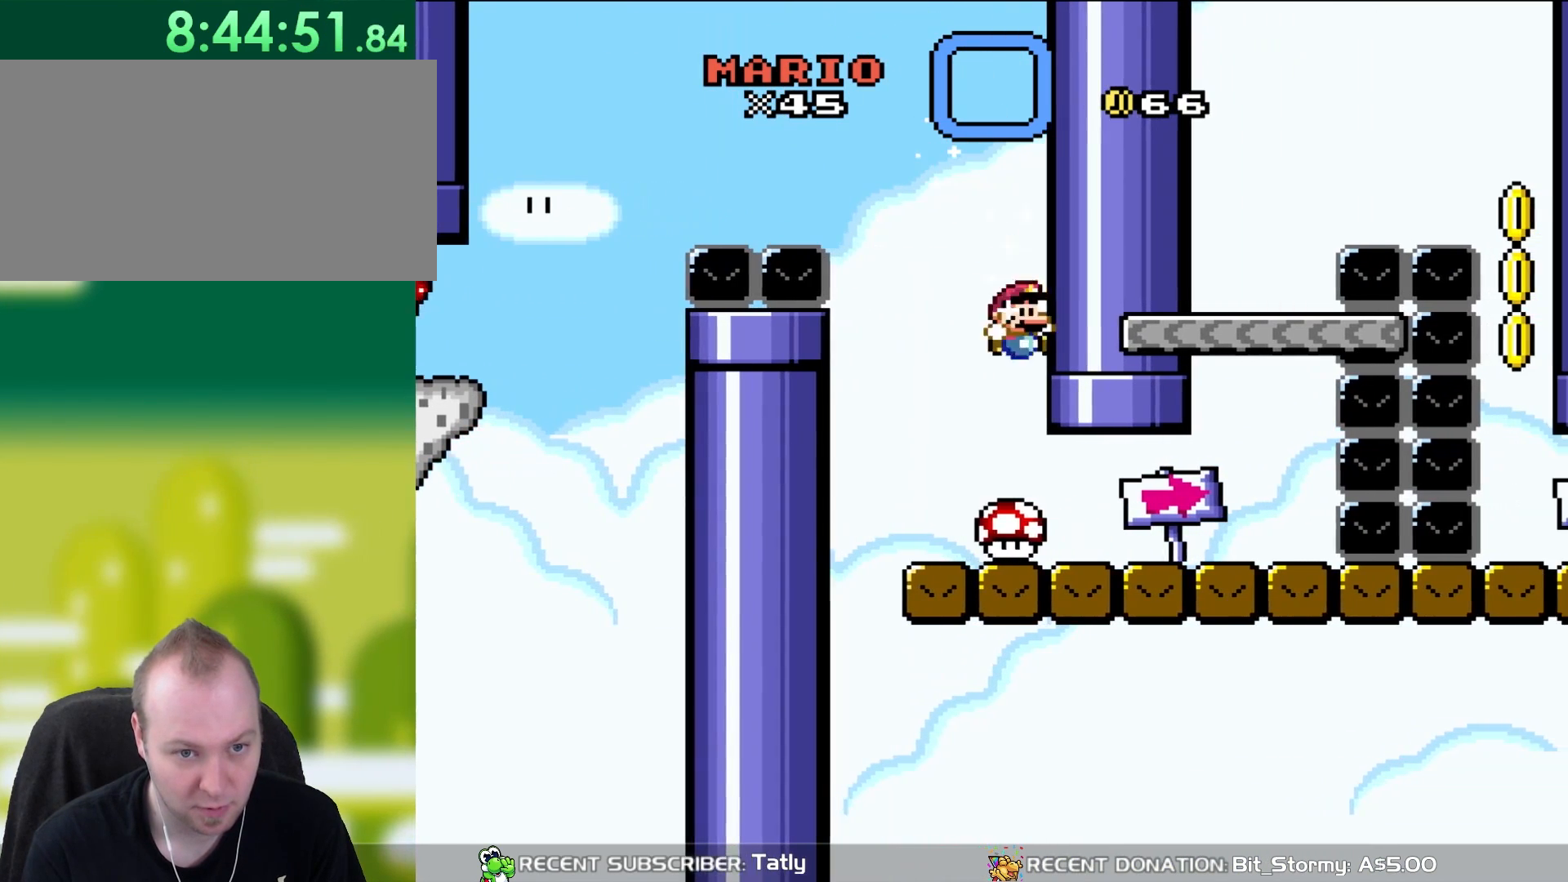
{"buttons": ["Y"], "events": [[50, "DPAD_RIGHT", "up"], [67, "DPAD_UP", "down"], [100, "DPAD_LEFT", "down"], [100, "DPAD_UP", "up"], [333, "DPAD_UP", "down"], [383, "DPAD_LEFT", "up"], [383, "DPAD_UP", "up"], [500, "B", "up"]]}
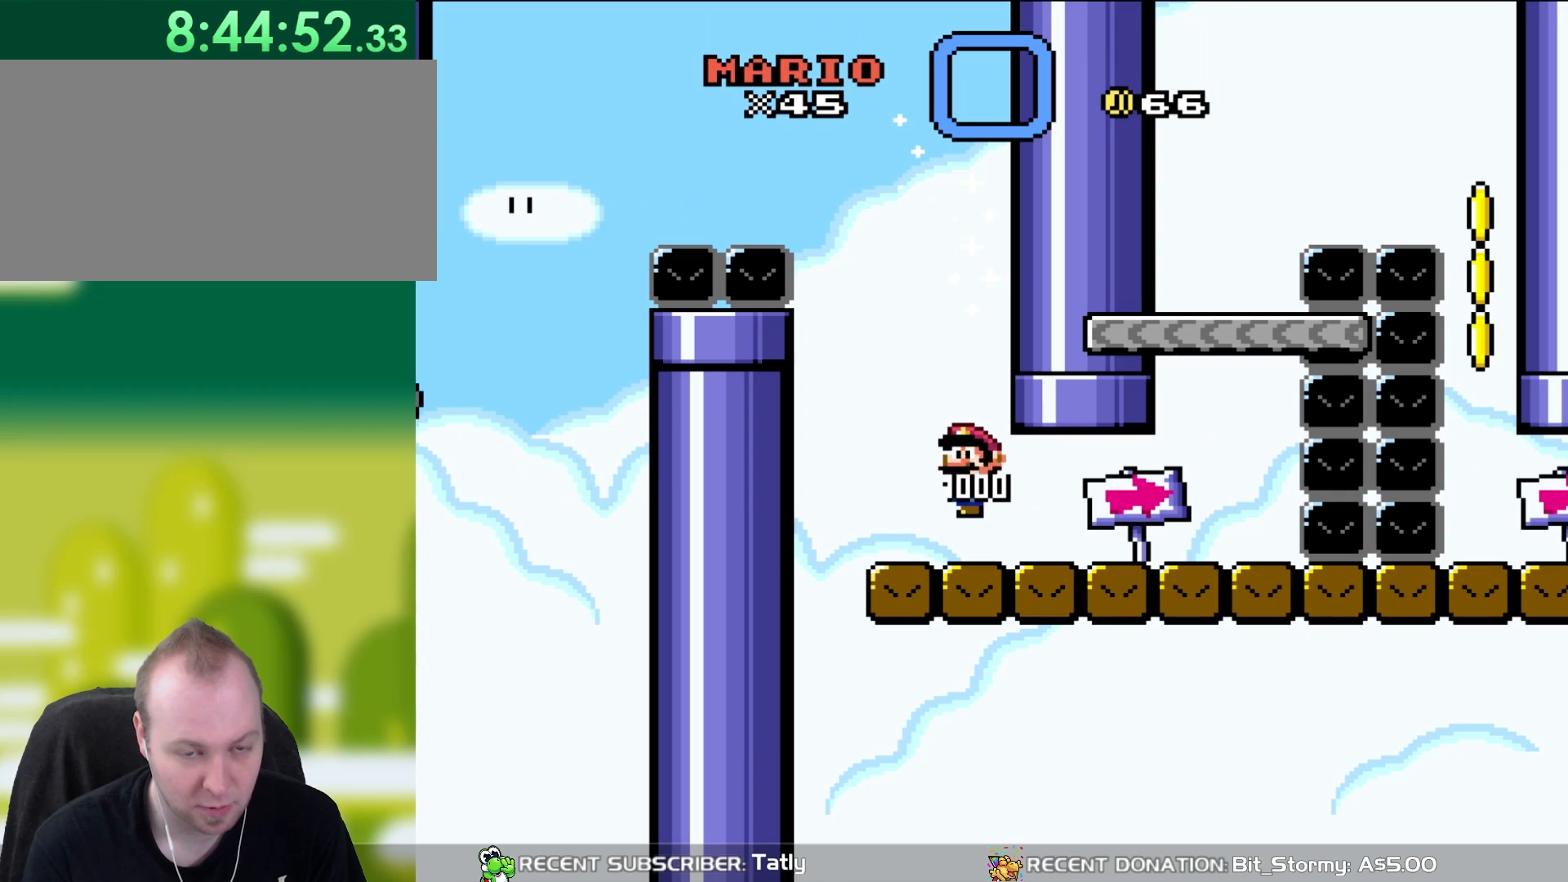
{"buttons": ["Y", "DPAD_RIGHT"], "events": [[450, "DPAD_RIGHT", "down"]]}
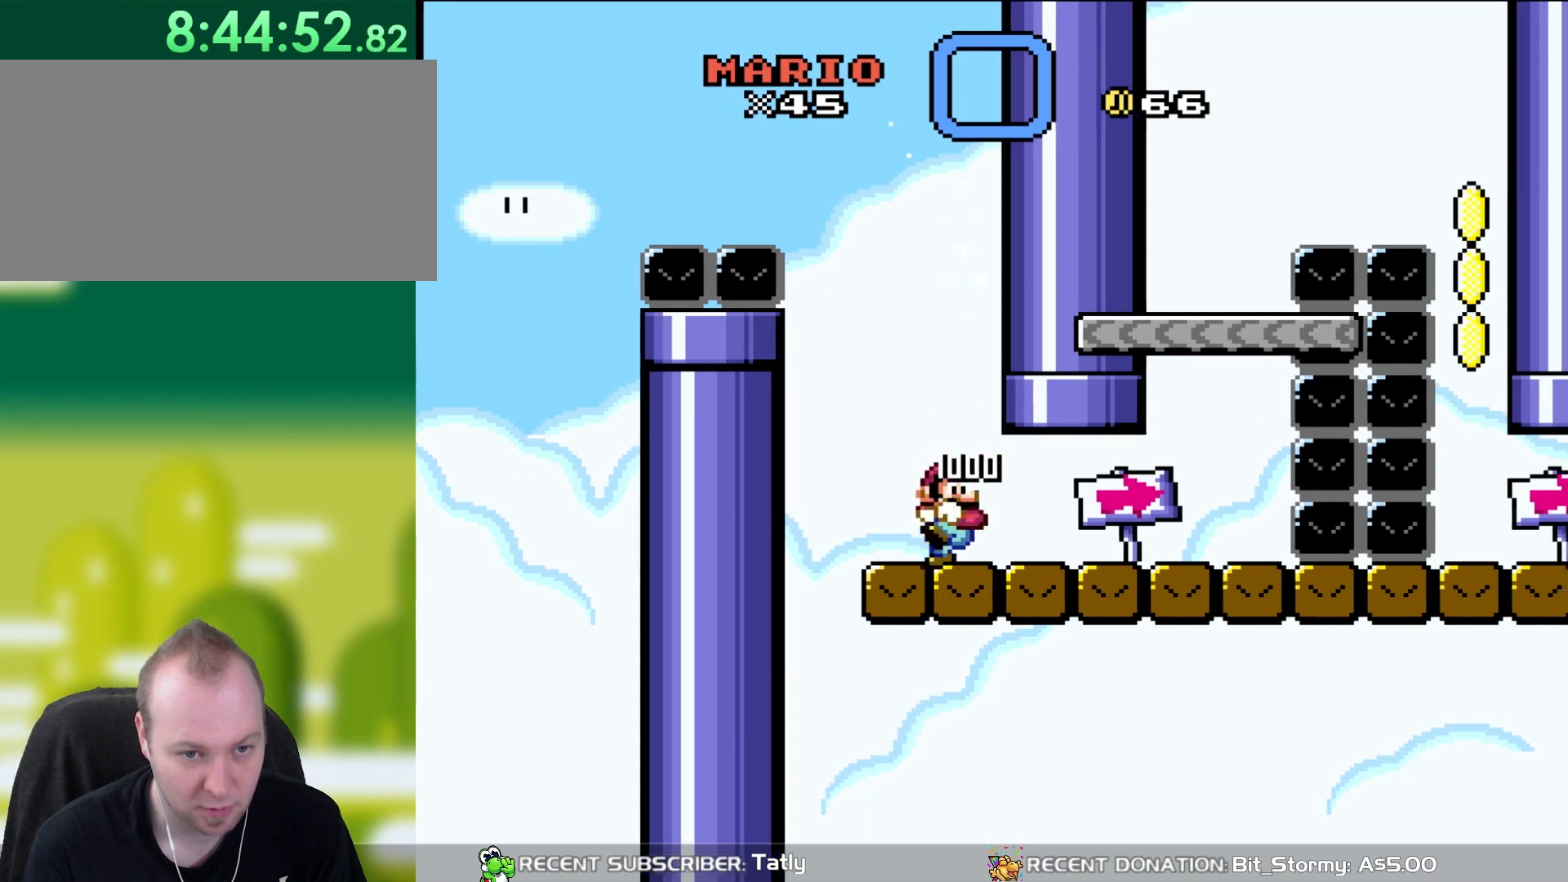
{"buttons": ["Y", "DPAD_RIGHT"], "events": []}